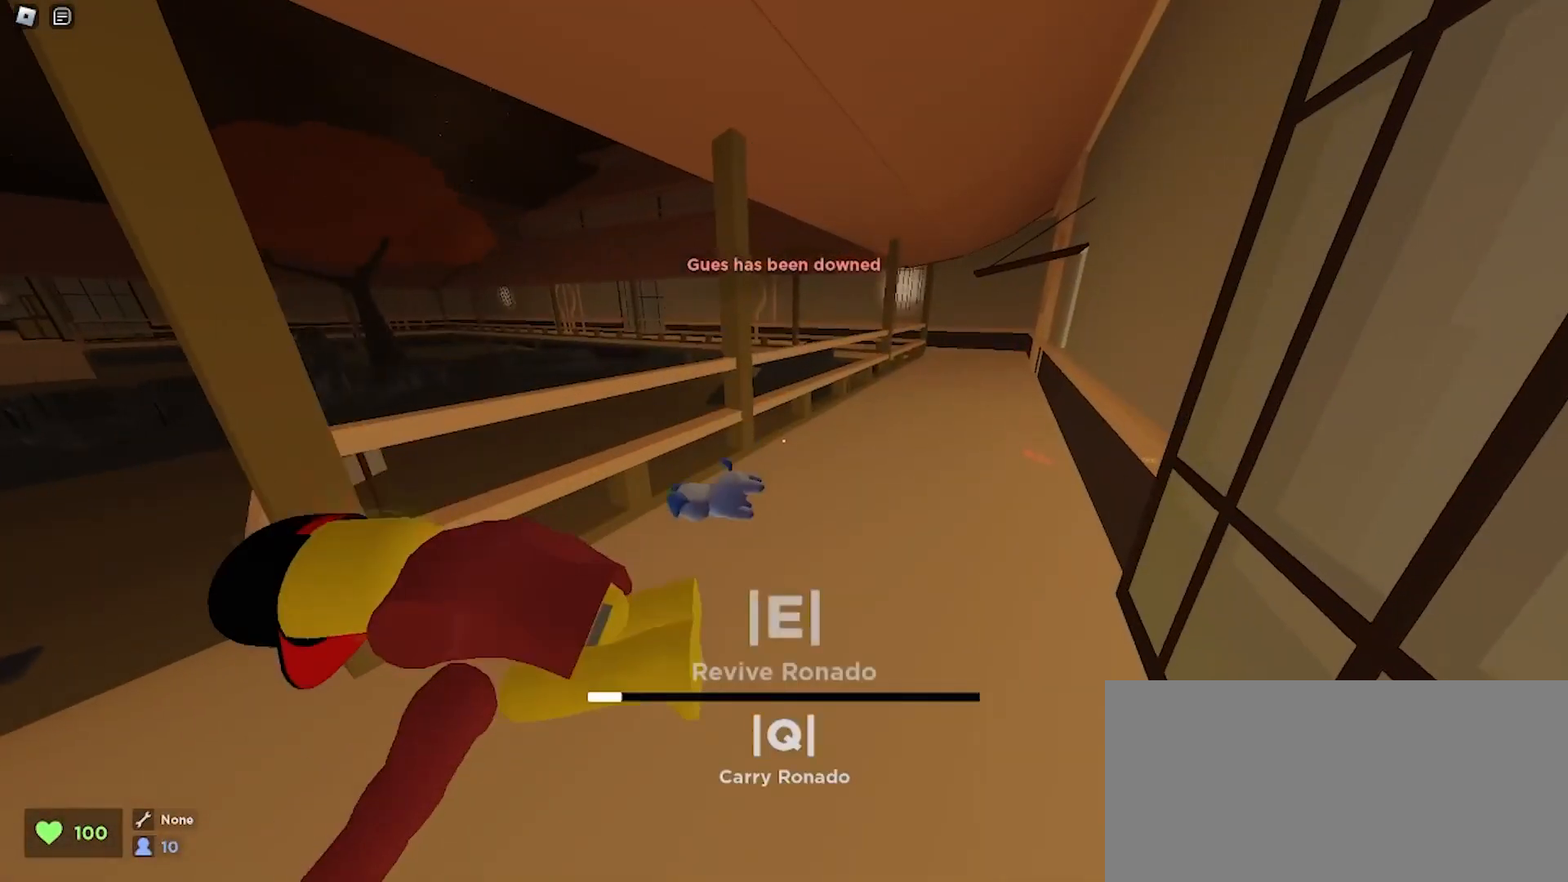
Gameplay with keyboard and mouse; each line is a JSON object with the keys and mouse buttons held at the frame after it. "events" lists presses ("down") and releases ("up") of "a", "ctrl", "d", "e", "f", "q", "r", "s", "shift", "space", "tab", "w", "mouse_left", "mouse_wheel", "mouse_right", "mouse_mb4" and "mouse_mb5" between this image and that frame as [ms after this image, input, new state], when the widget could be followed in between. "mouse_left", "mouse_wheel", "mouse_right", "mouse_mb4", "mouse_mb5" = the "left", "wheel", "right", "mb4", "mb5" buttons of the "mouse" list. No other keys are recorded. "wheel" means that the mouse wheel is clicked or scrolled. Mouse movement is not recorded.
{"keys": ["e"], "mouse": [], "events": [[100, "e", "down"], [167, "e", "up"], [267, "e", "down"], [400, "e", "up"], [433, "e", "down"]]}
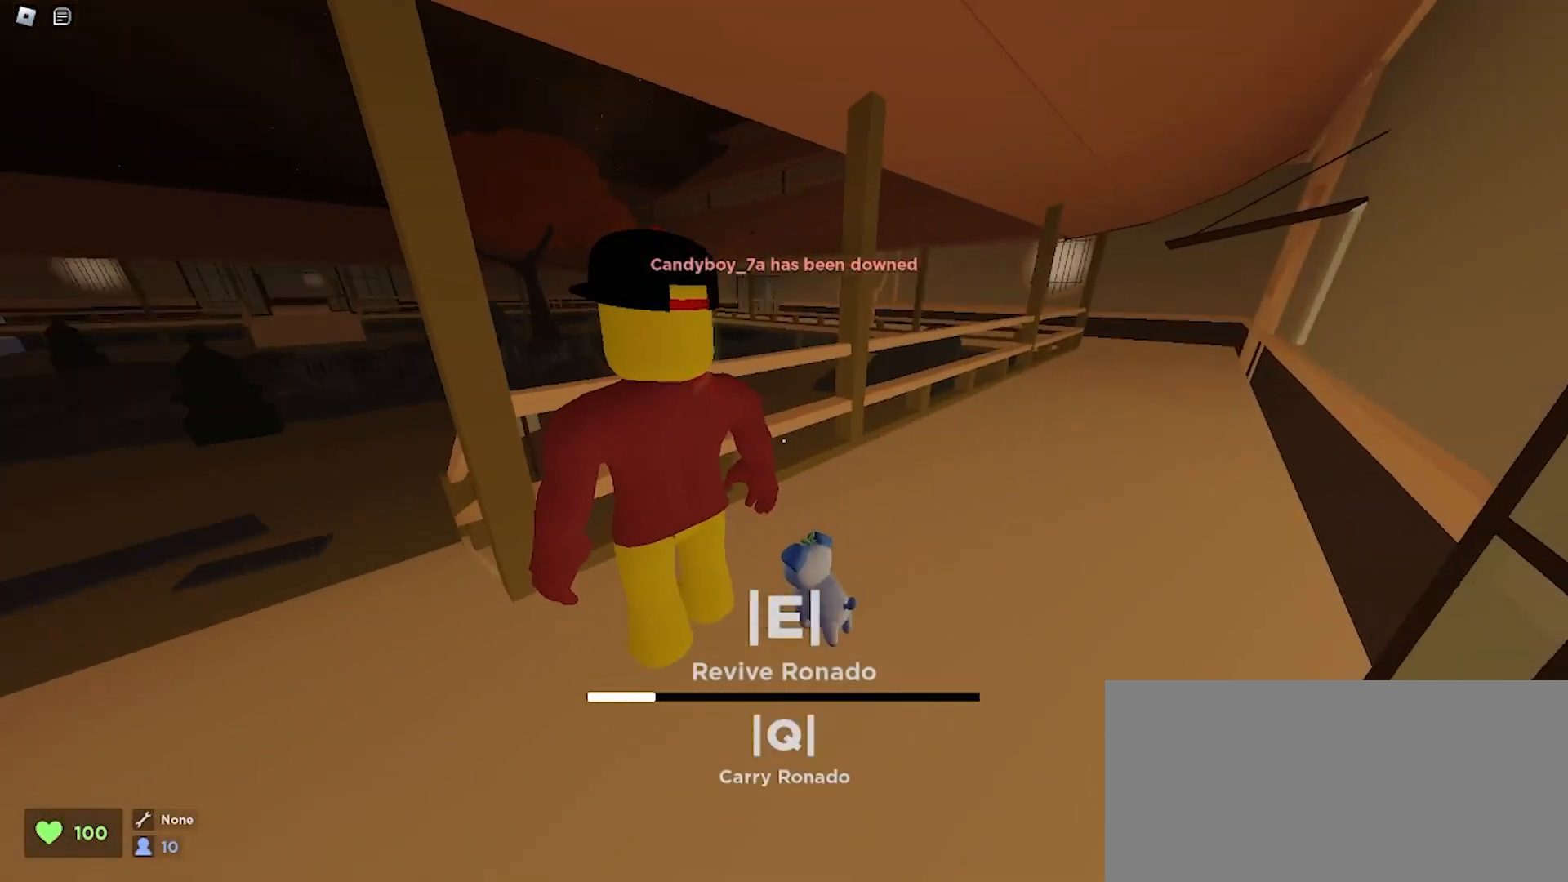
{"keys": [], "mouse": [], "events": [[100, "e", "up"]]}
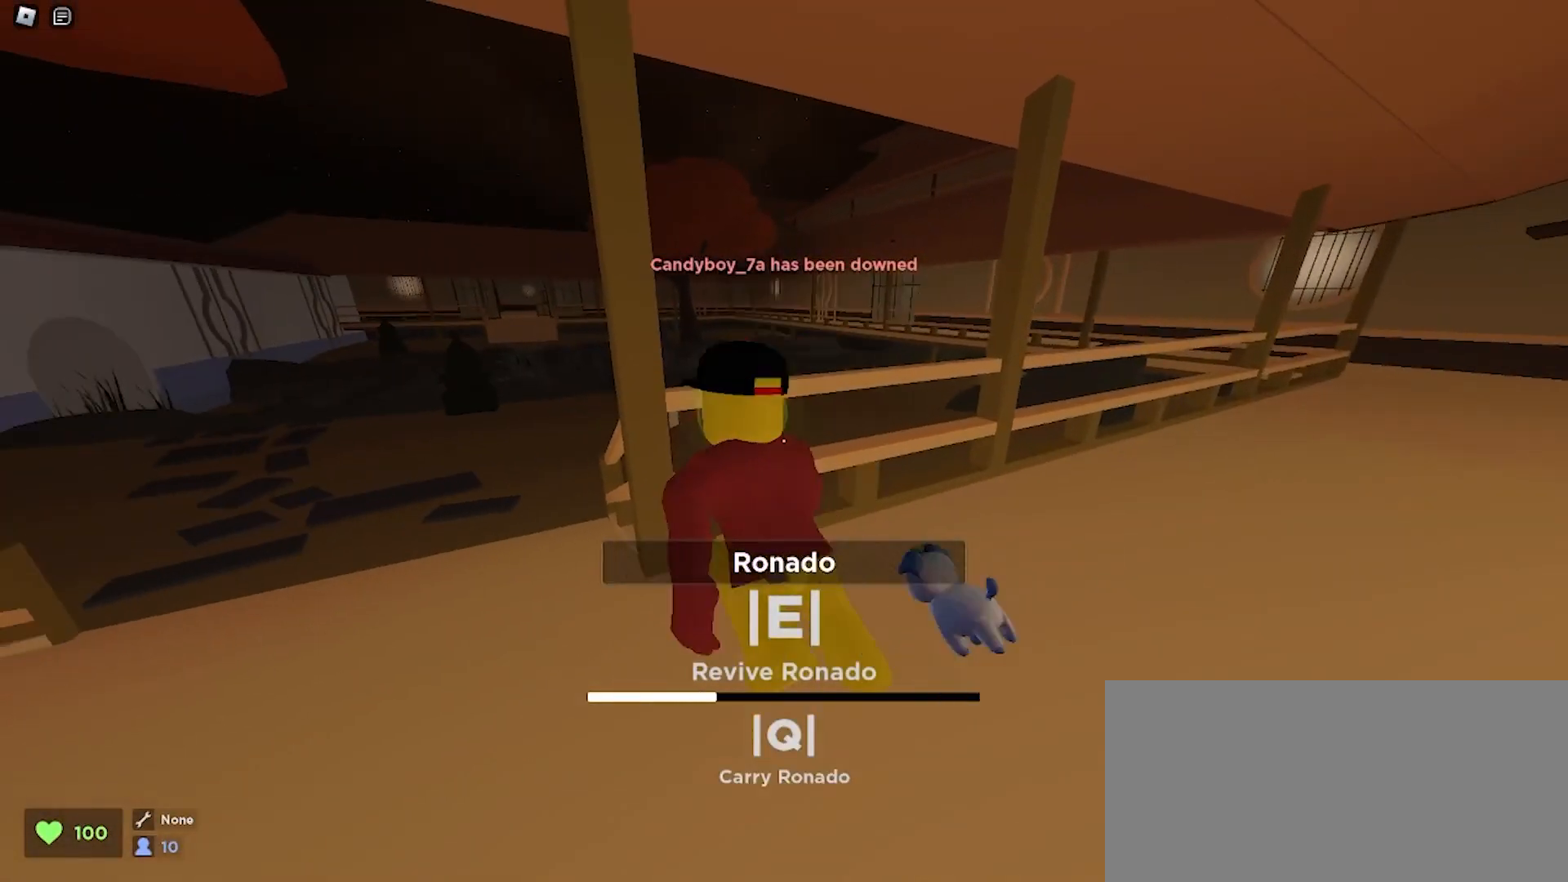
{"keys": ["w"], "mouse": [], "events": [[333, "w", "down"]]}
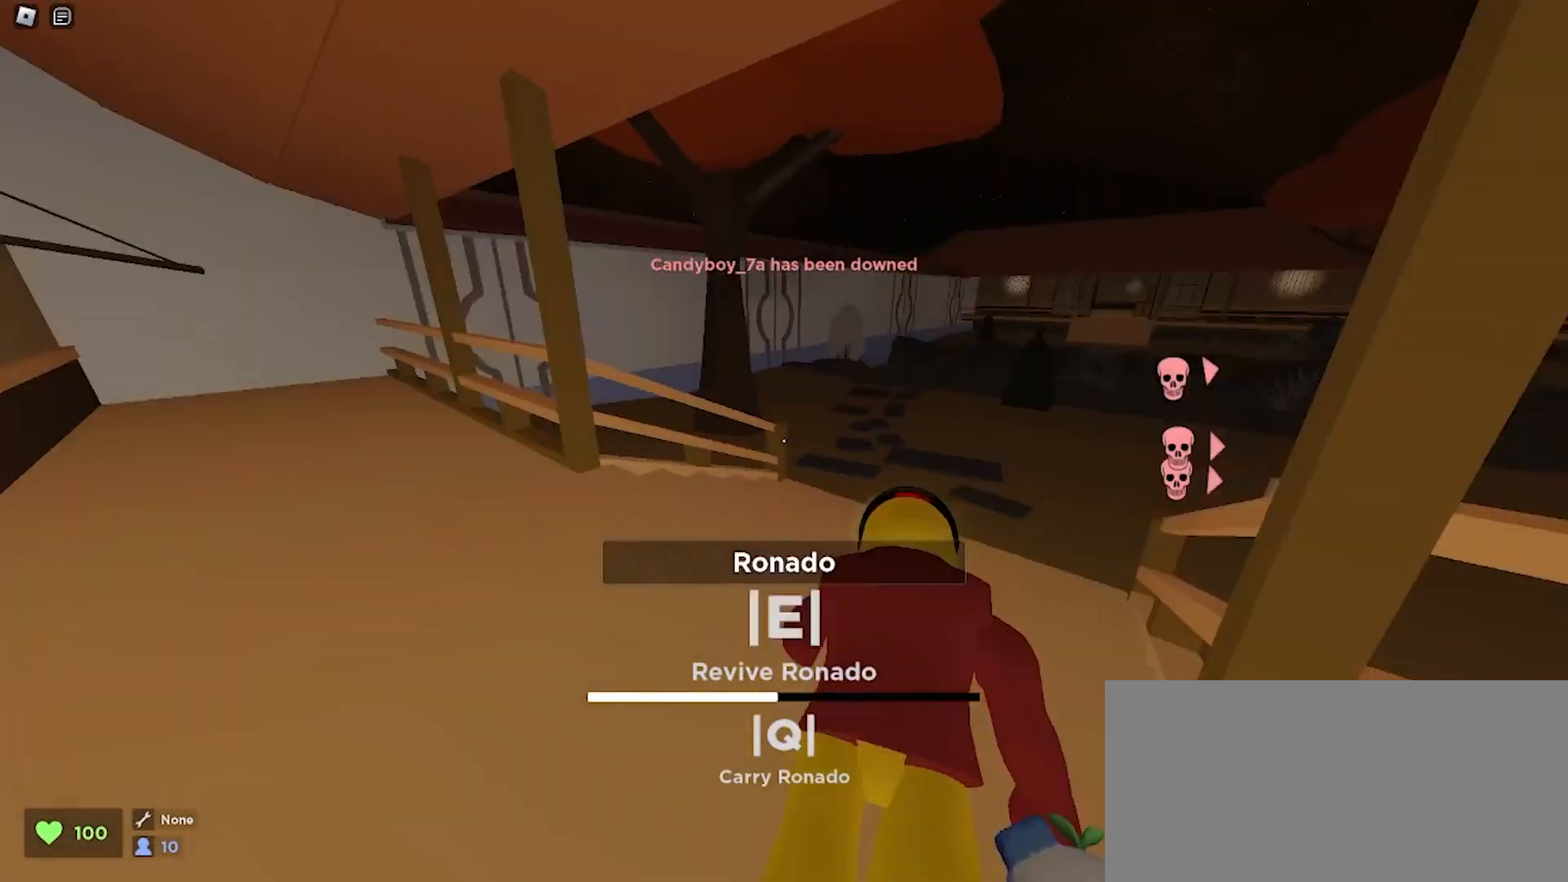
{"keys": ["d", "space", "w"], "mouse": [], "events": [[300, "d", "down"], [367, "space", "down"]]}
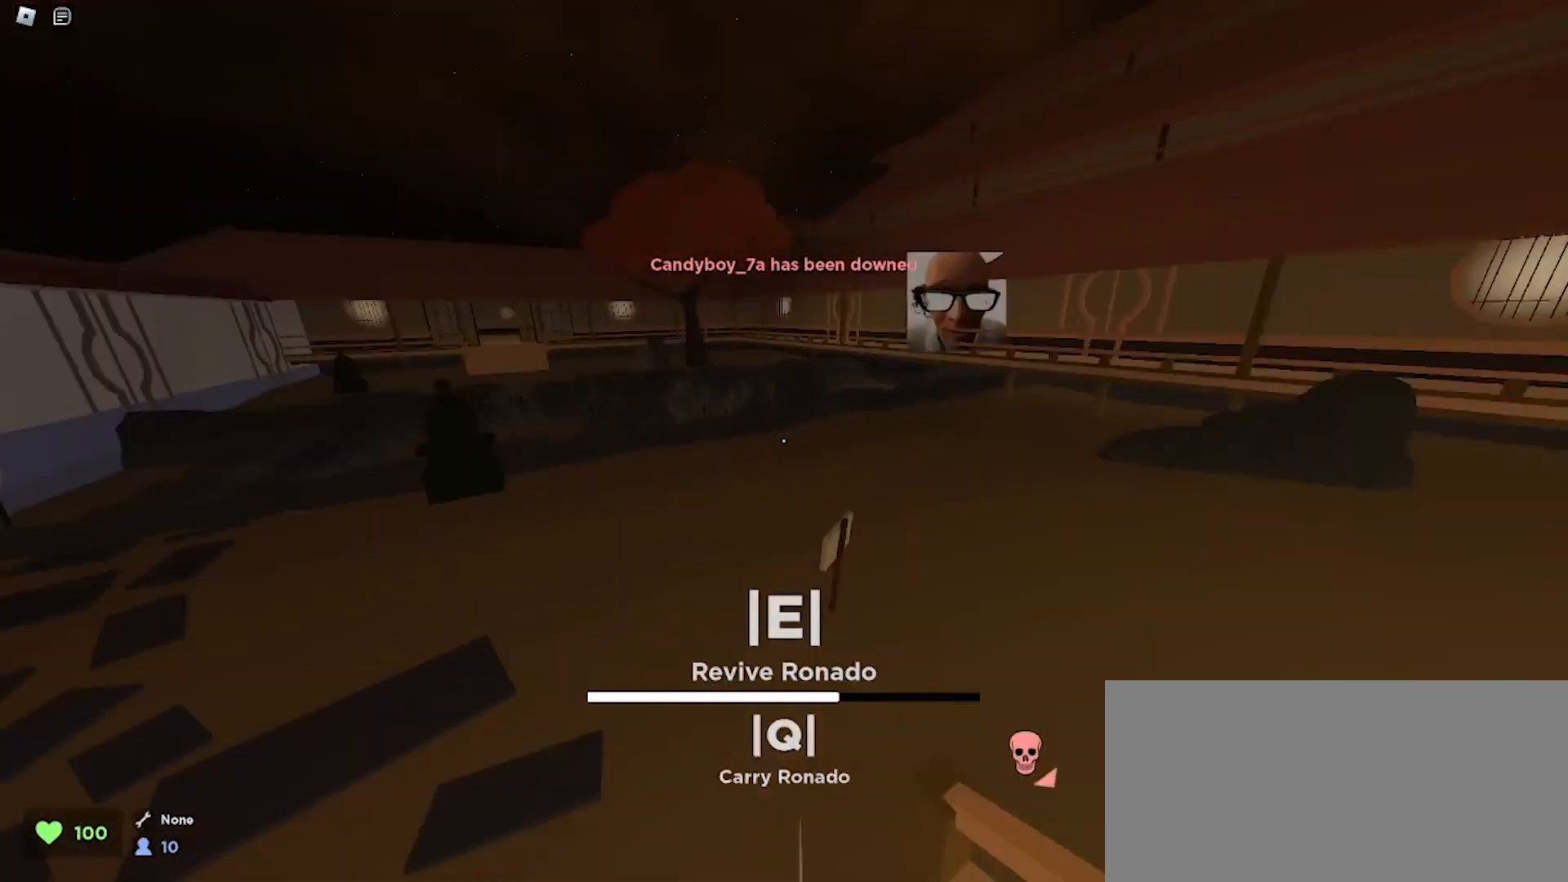
{"keys": ["w"], "mouse": [], "events": [[33, "space", "up"], [133, "d", "up"], [200, "a", "down"], [400, "a", "up"]]}
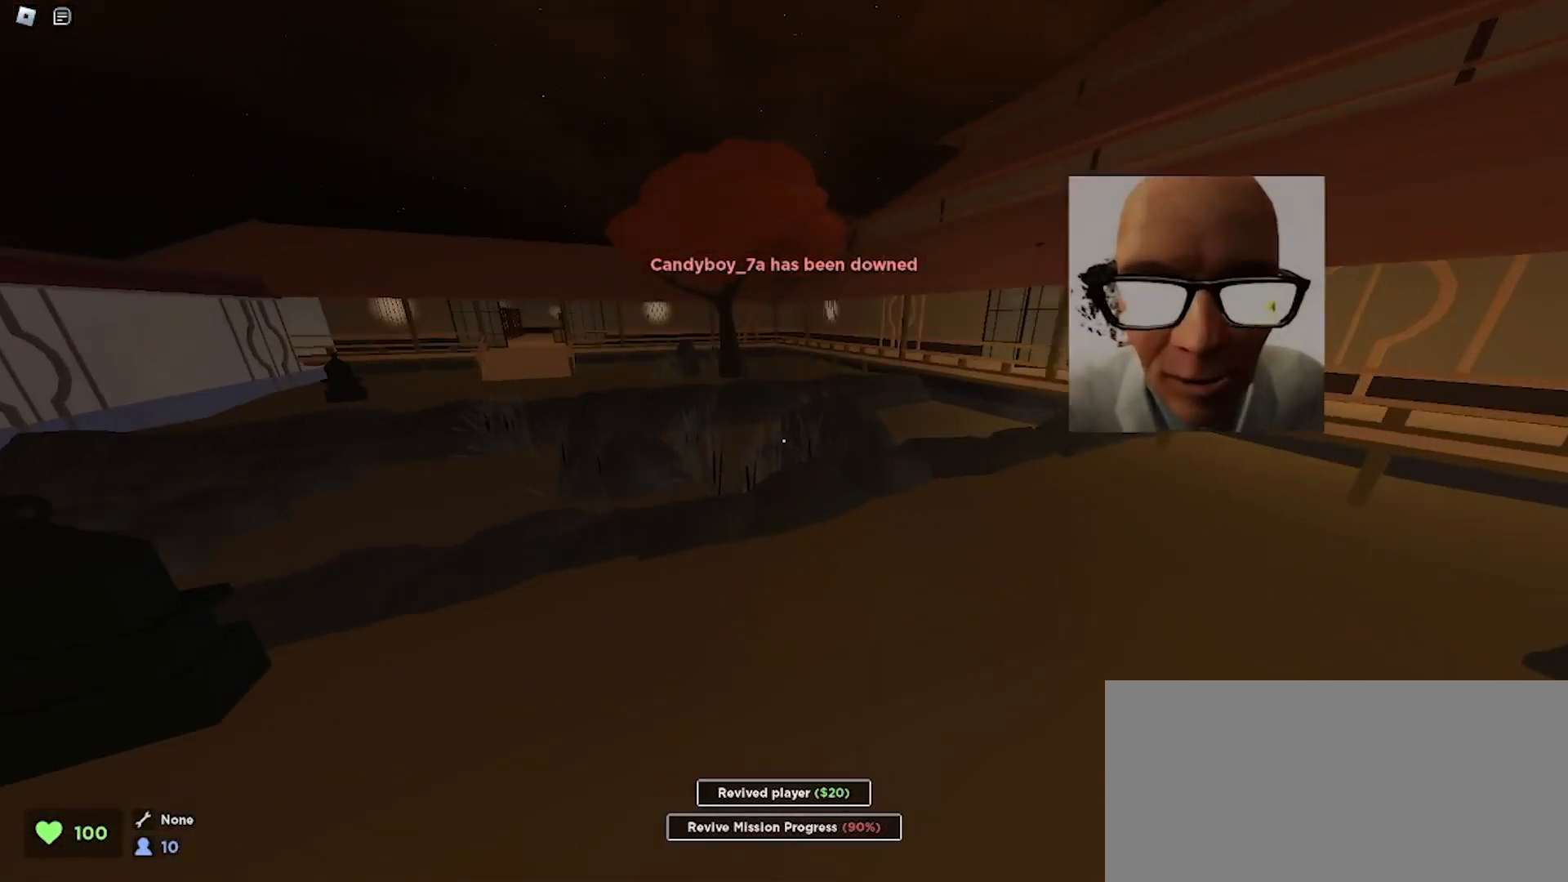
{"keys": ["d", "space", "w"], "mouse": [], "events": [[200, "a", "down"], [367, "d", "down"], [400, "a", "up"], [433, "space", "down"]]}
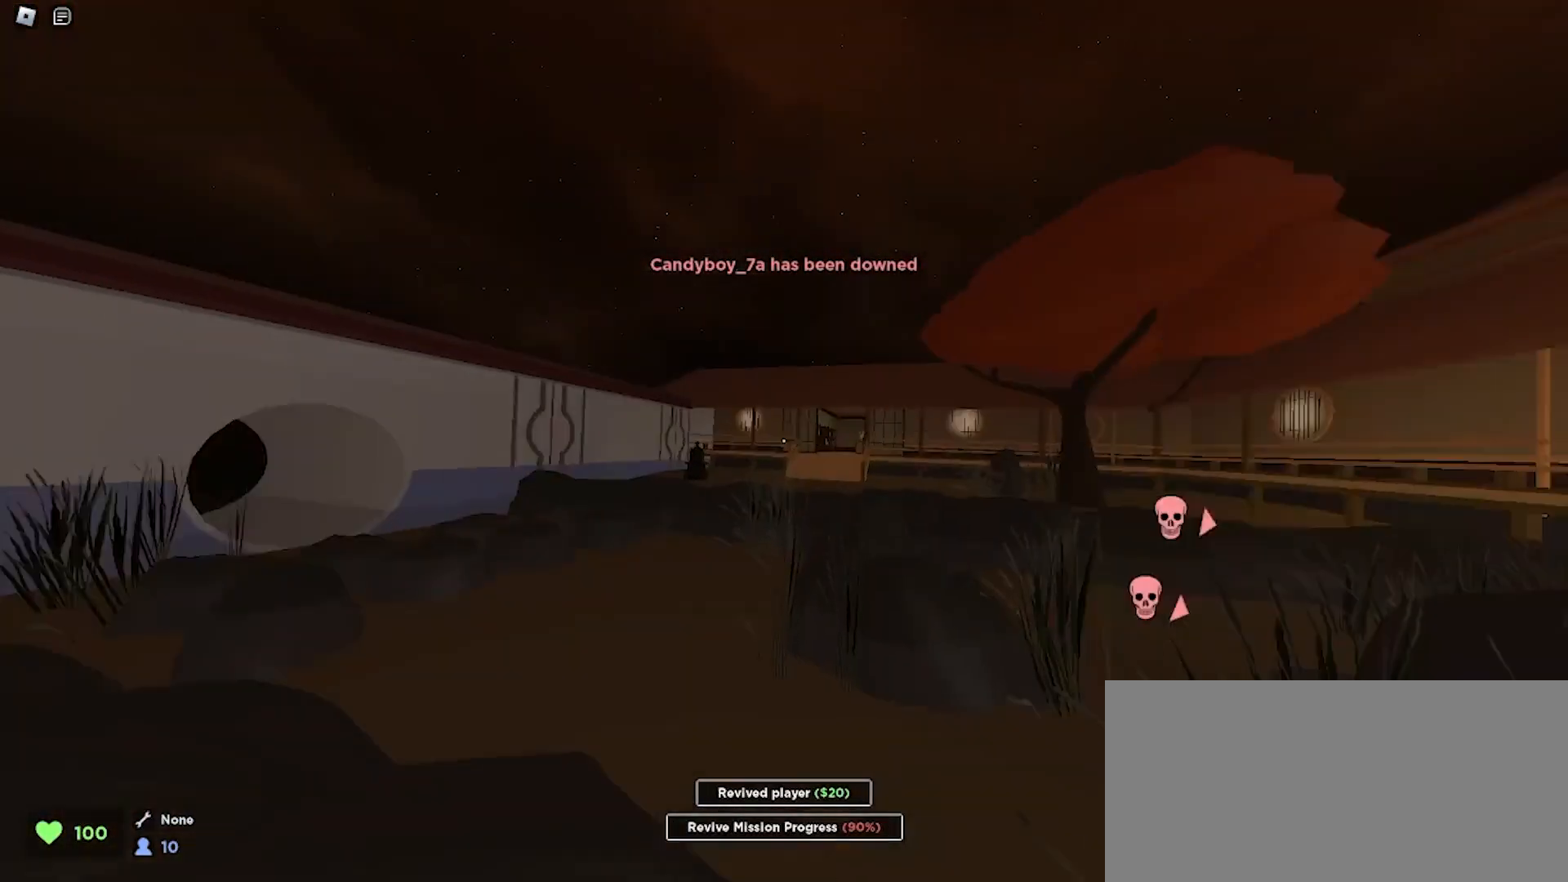
{"keys": ["ctrl", "d", "w"], "mouse": [], "events": [[100, "space", "up"], [200, "space", "down"], [333, "space", "up"], [467, "ctrl", "down"]]}
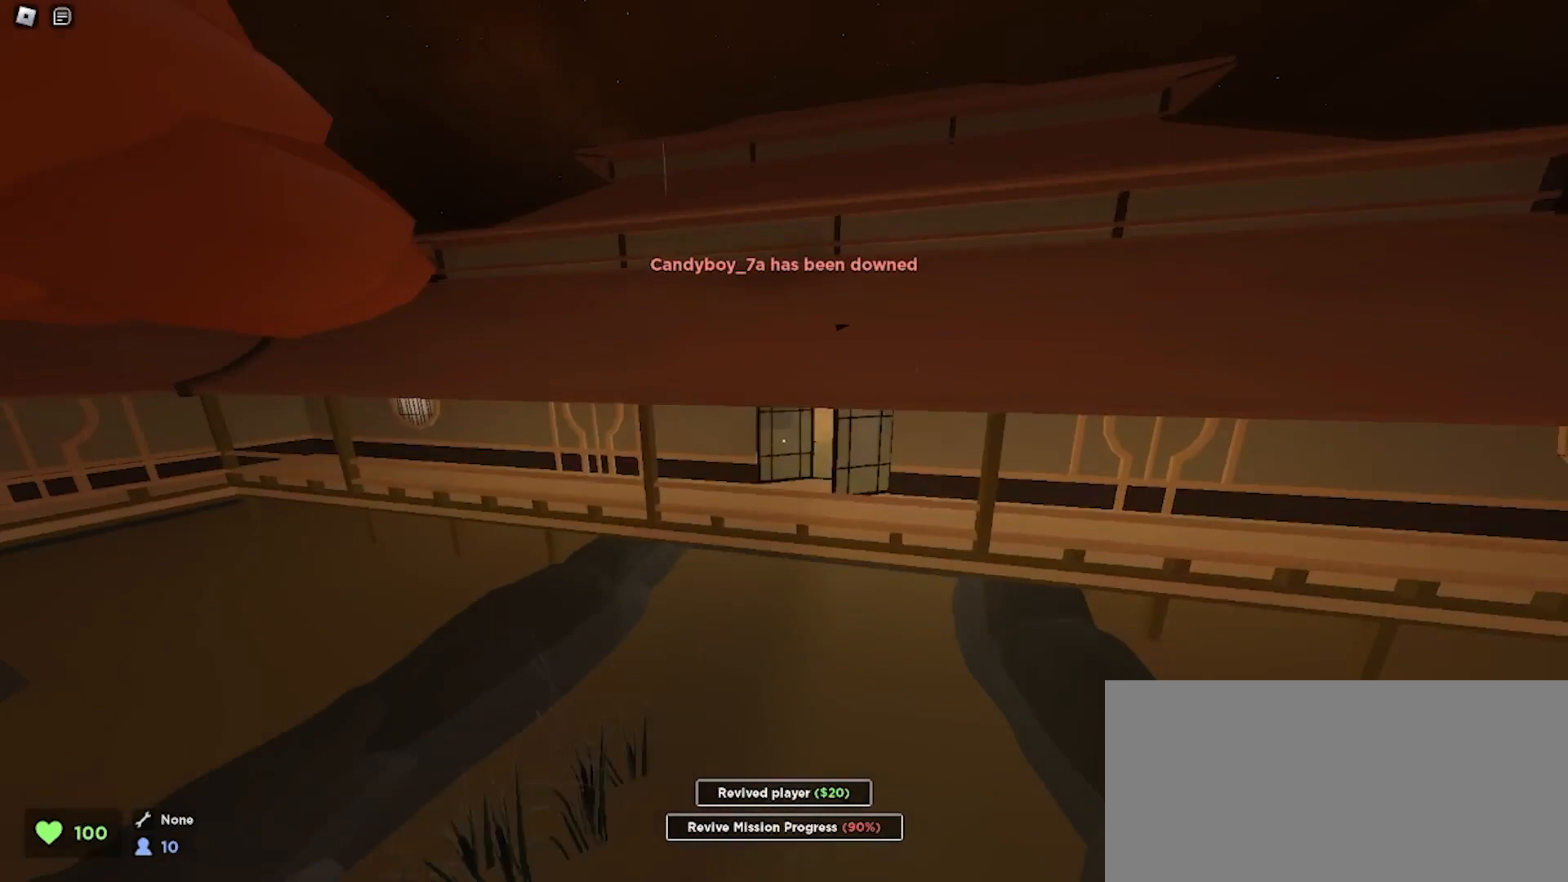
{"keys": ["ctrl", "d", "w"], "mouse": [], "events": [[100, "a", "down"], [100, "d", "up"], [367, "a", "up"], [367, "d", "down"]]}
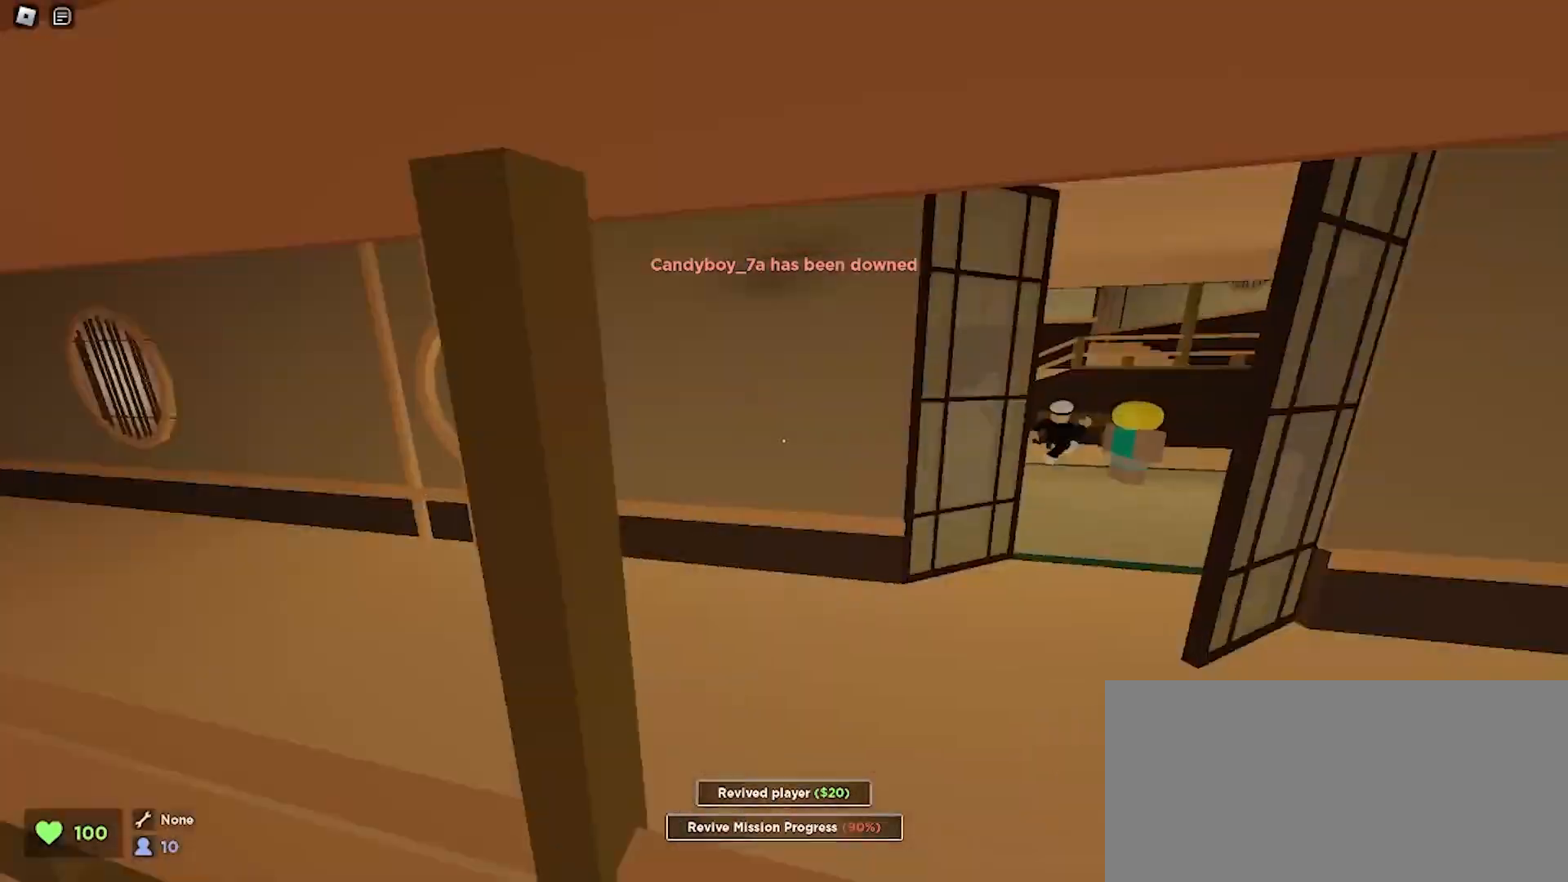
{"keys": ["a", "w"], "mouse": [], "events": [[300, "ctrl", "up"], [400, "a", "down"], [400, "d", "up"]]}
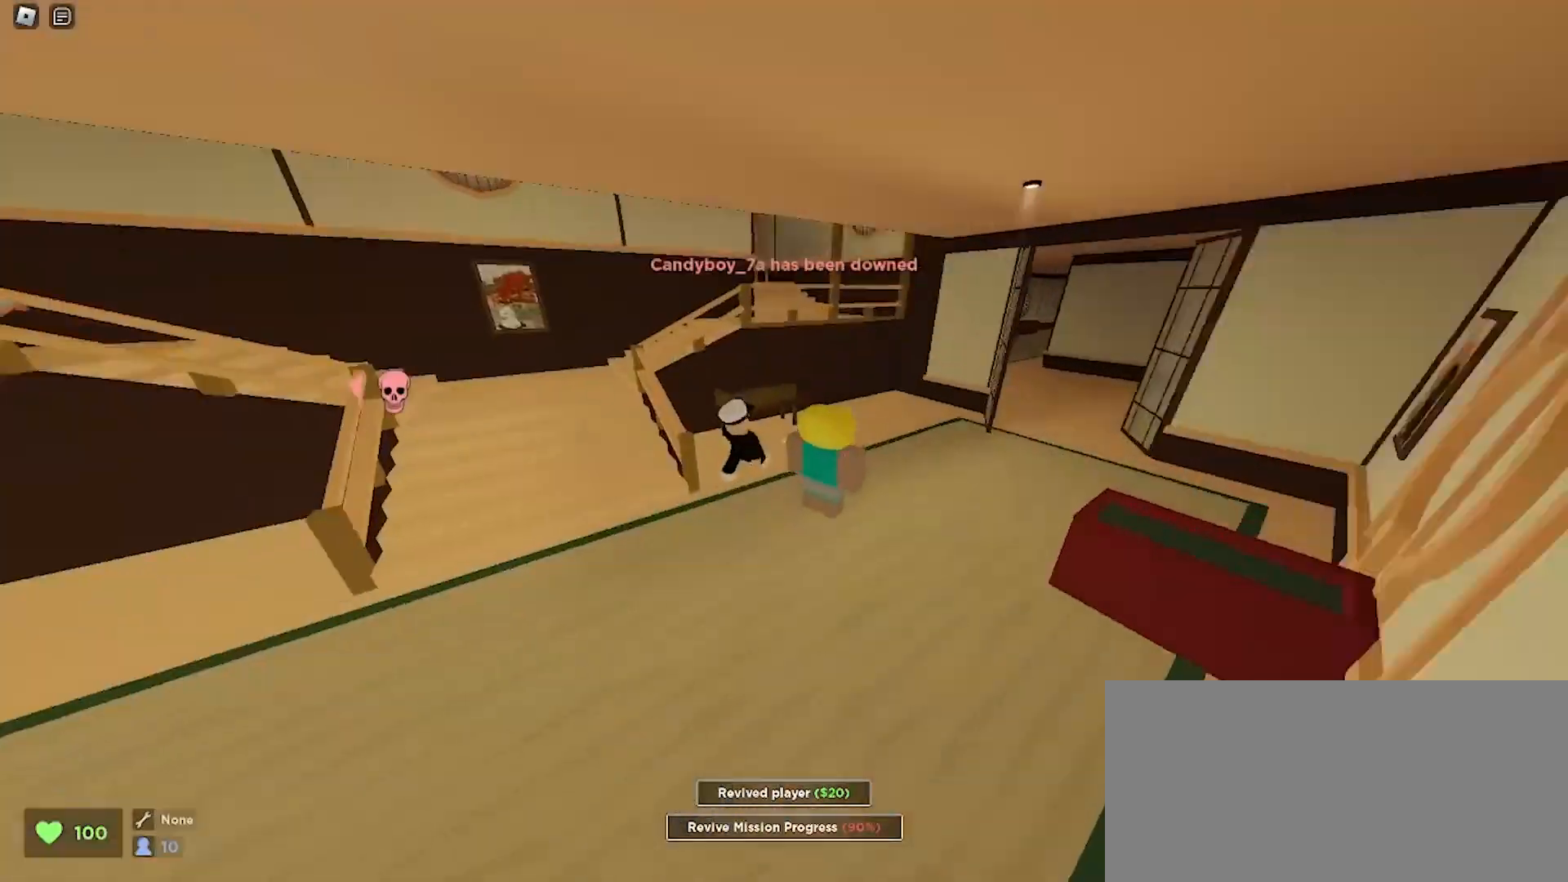
{"keys": ["e", "w"], "mouse": [], "events": [[67, "a", "up"], [67, "d", "down"], [333, "d", "up"], [333, "w", "up"], [400, "e", "down"], [400, "w", "down"]]}
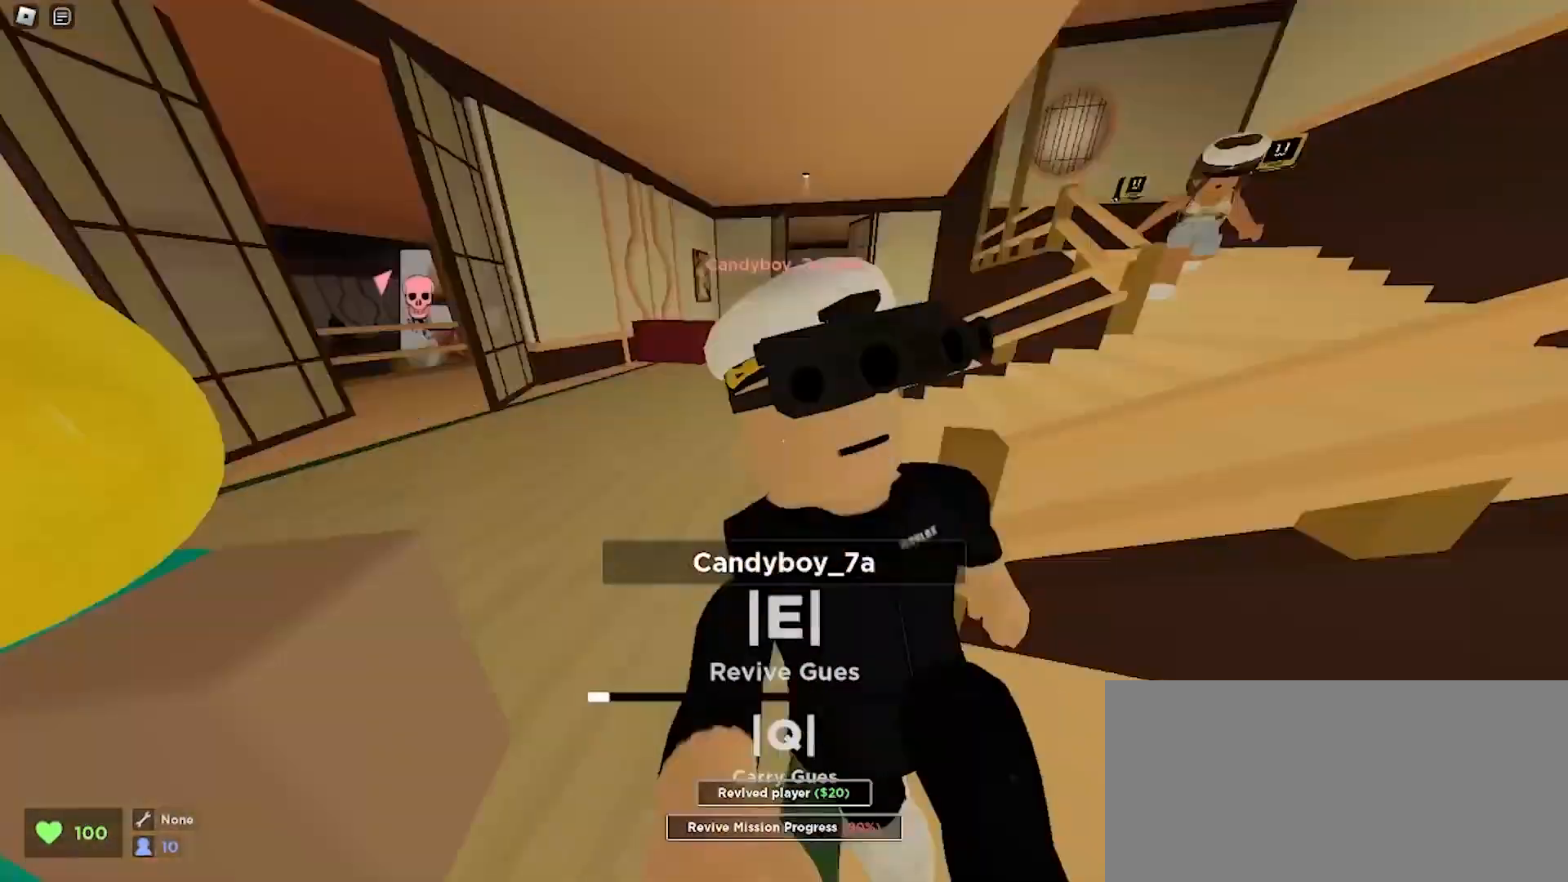
{"keys": [], "mouse": [], "events": [[67, "a", "down"], [67, "e", "up"], [200, "w", "up"], [233, "a", "up"], [367, "s", "down"], [433, "s", "up"]]}
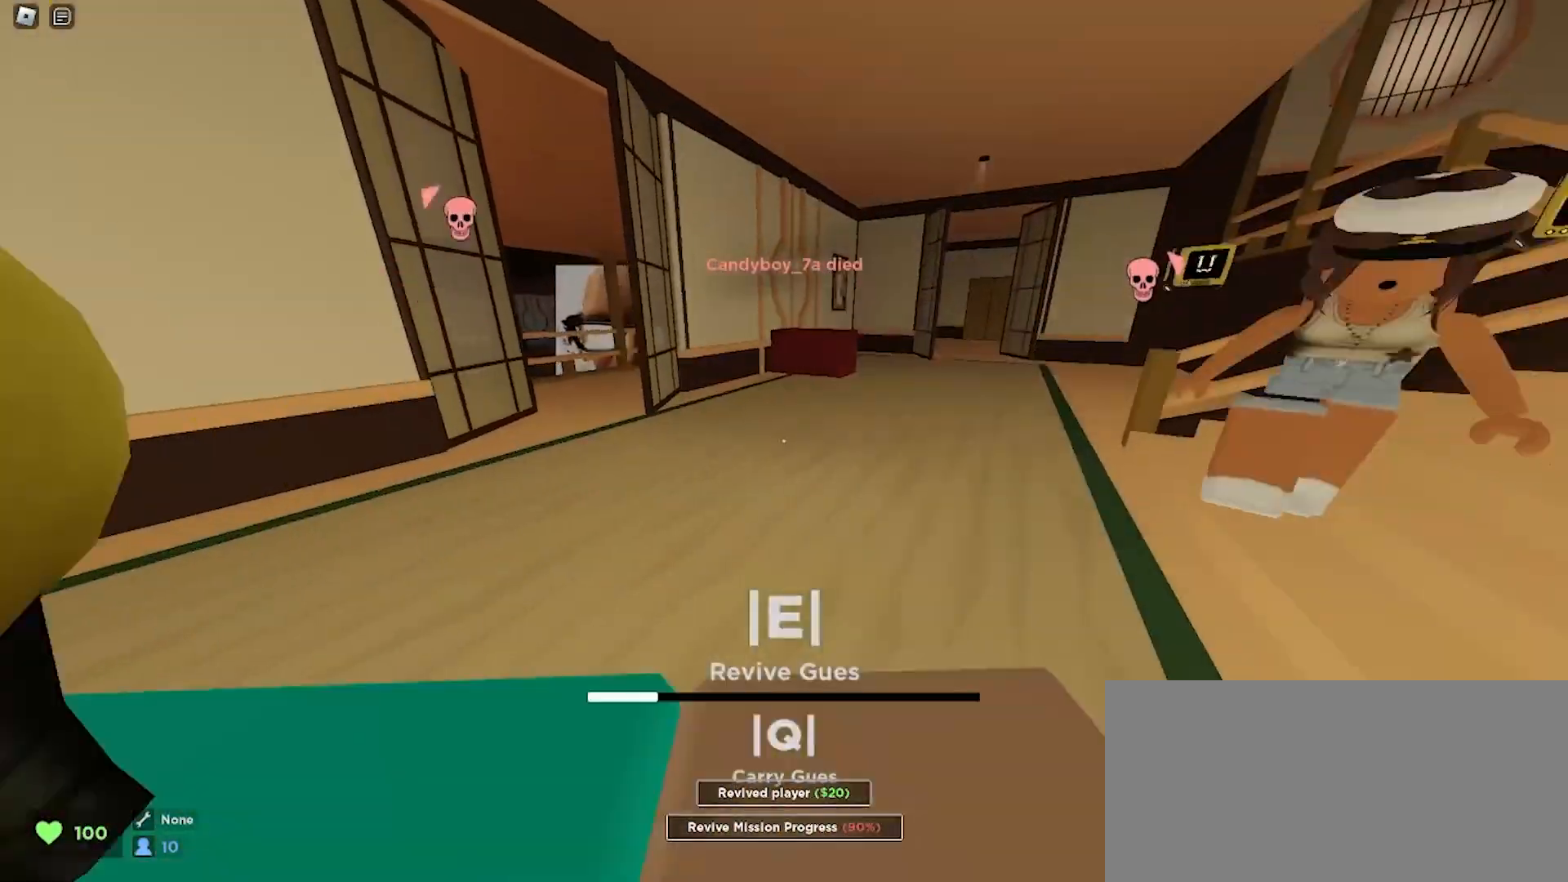
{"keys": ["d"], "mouse": [], "events": [[467, "d", "down"]]}
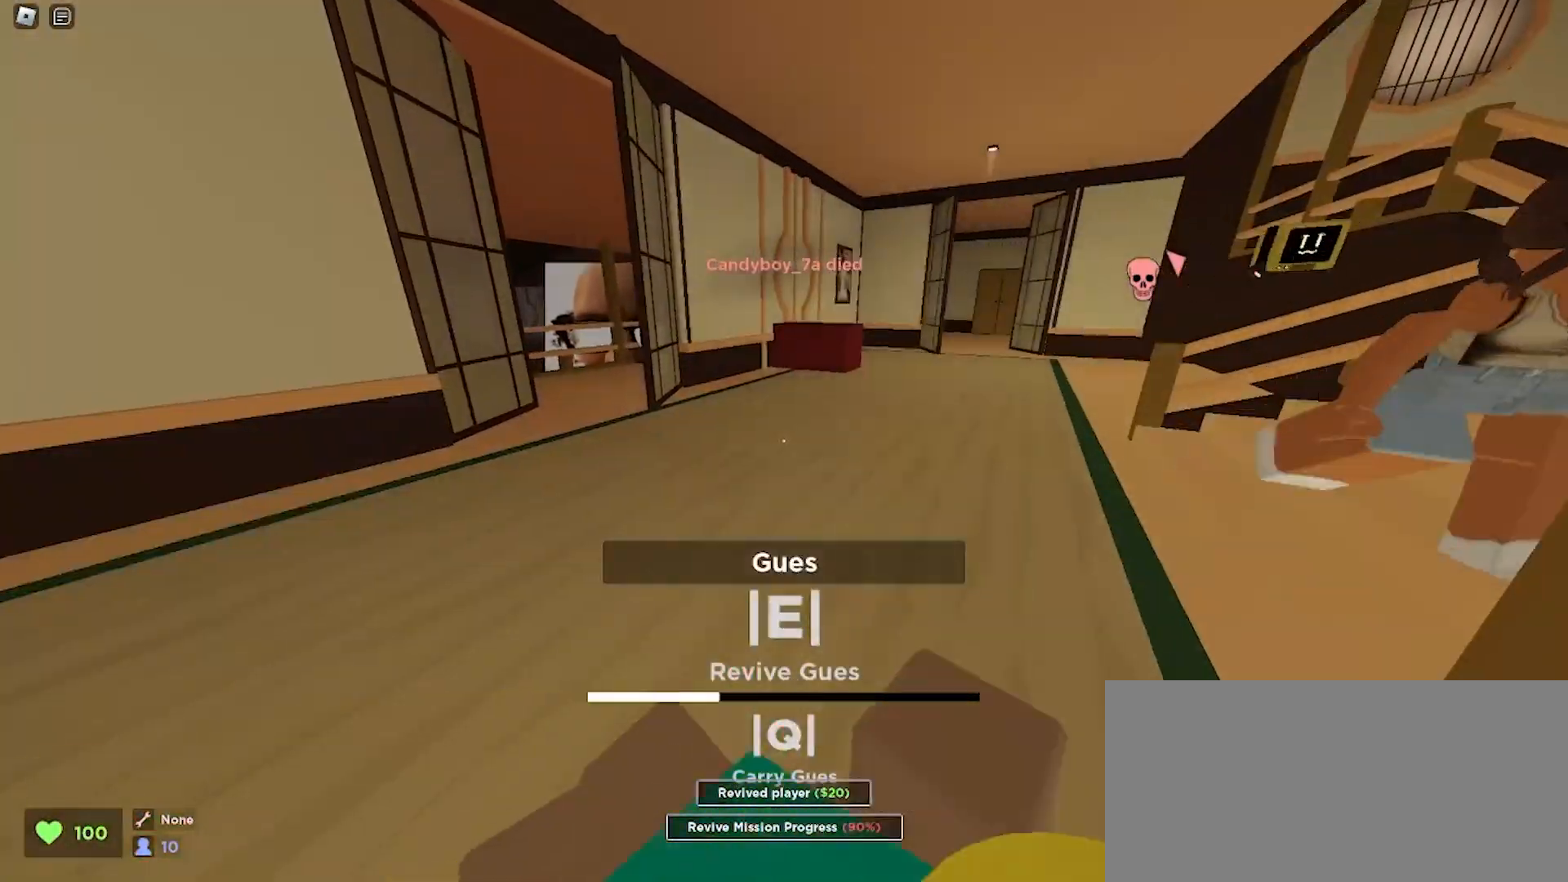
{"keys": ["a", "w"], "mouse": [], "events": [[33, "s", "down"], [100, "s", "up"], [133, "d", "up"], [233, "w", "down"], [400, "a", "down"]]}
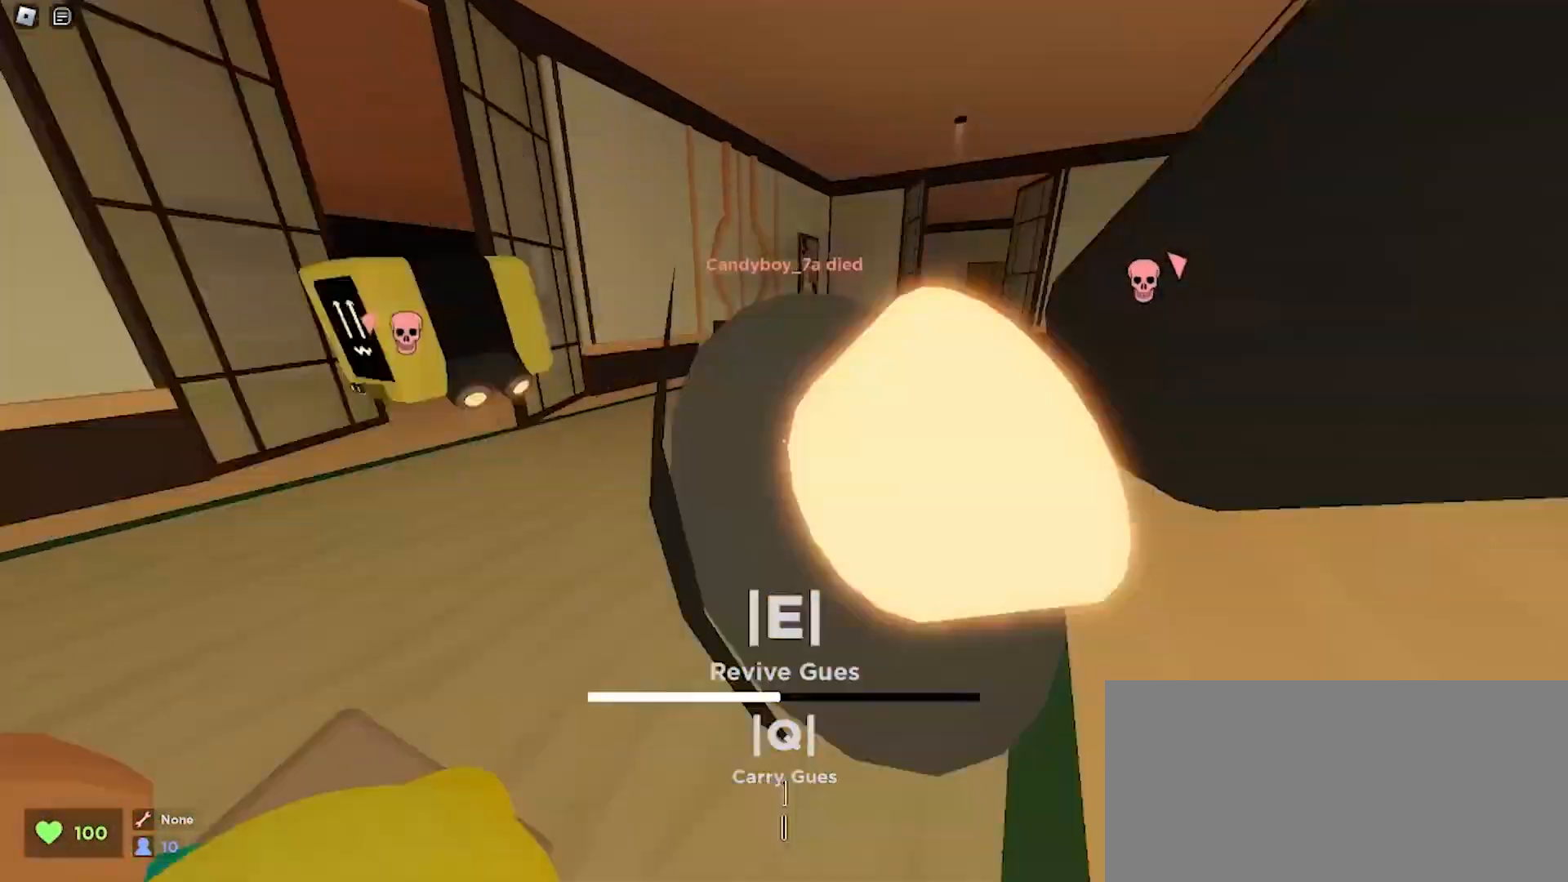
{"keys": ["a", "w"], "mouse": [], "events": []}
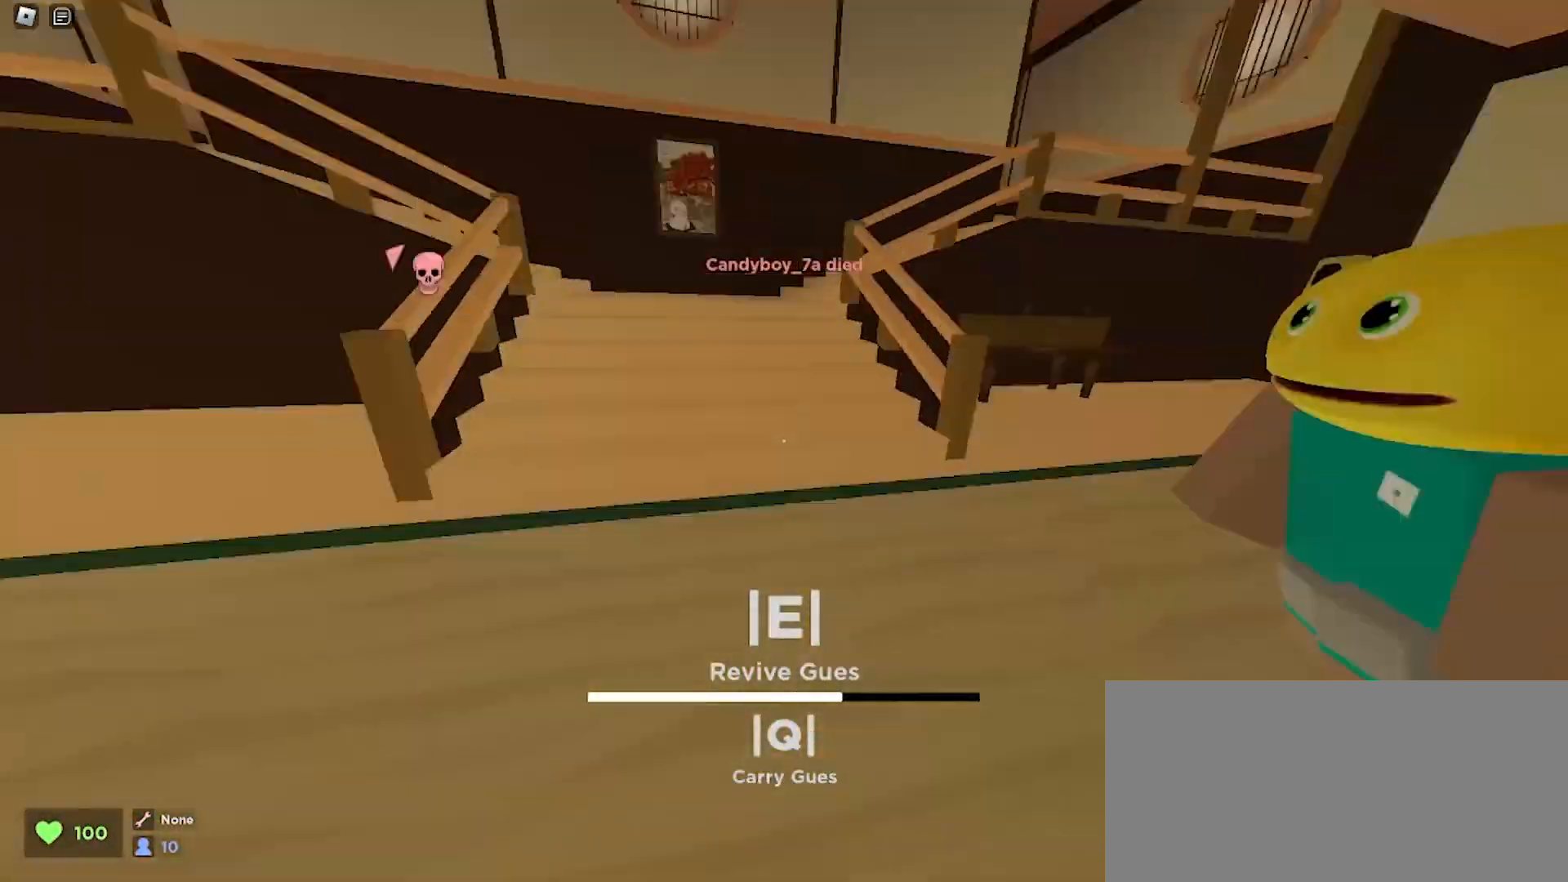
{"keys": ["w"], "mouse": [], "events": [[100, "a", "up"], [200, "d", "down"], [433, "d", "up"]]}
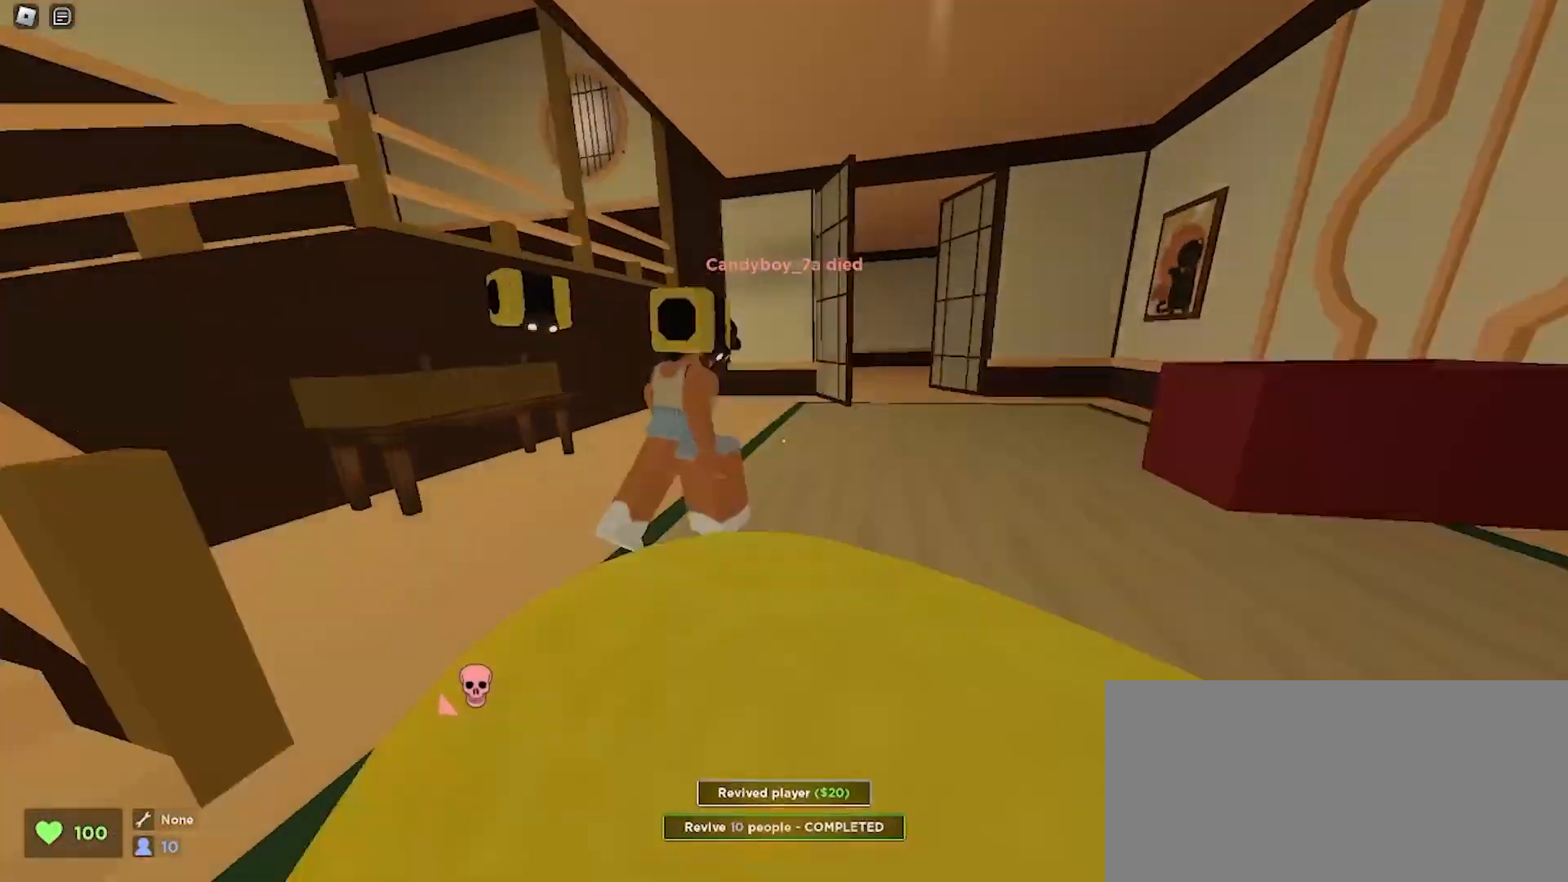
{"keys": ["d", "space", "w"], "mouse": [], "events": [[67, "a", "down"], [267, "a", "up"], [333, "d", "down"], [400, "space", "down"]]}
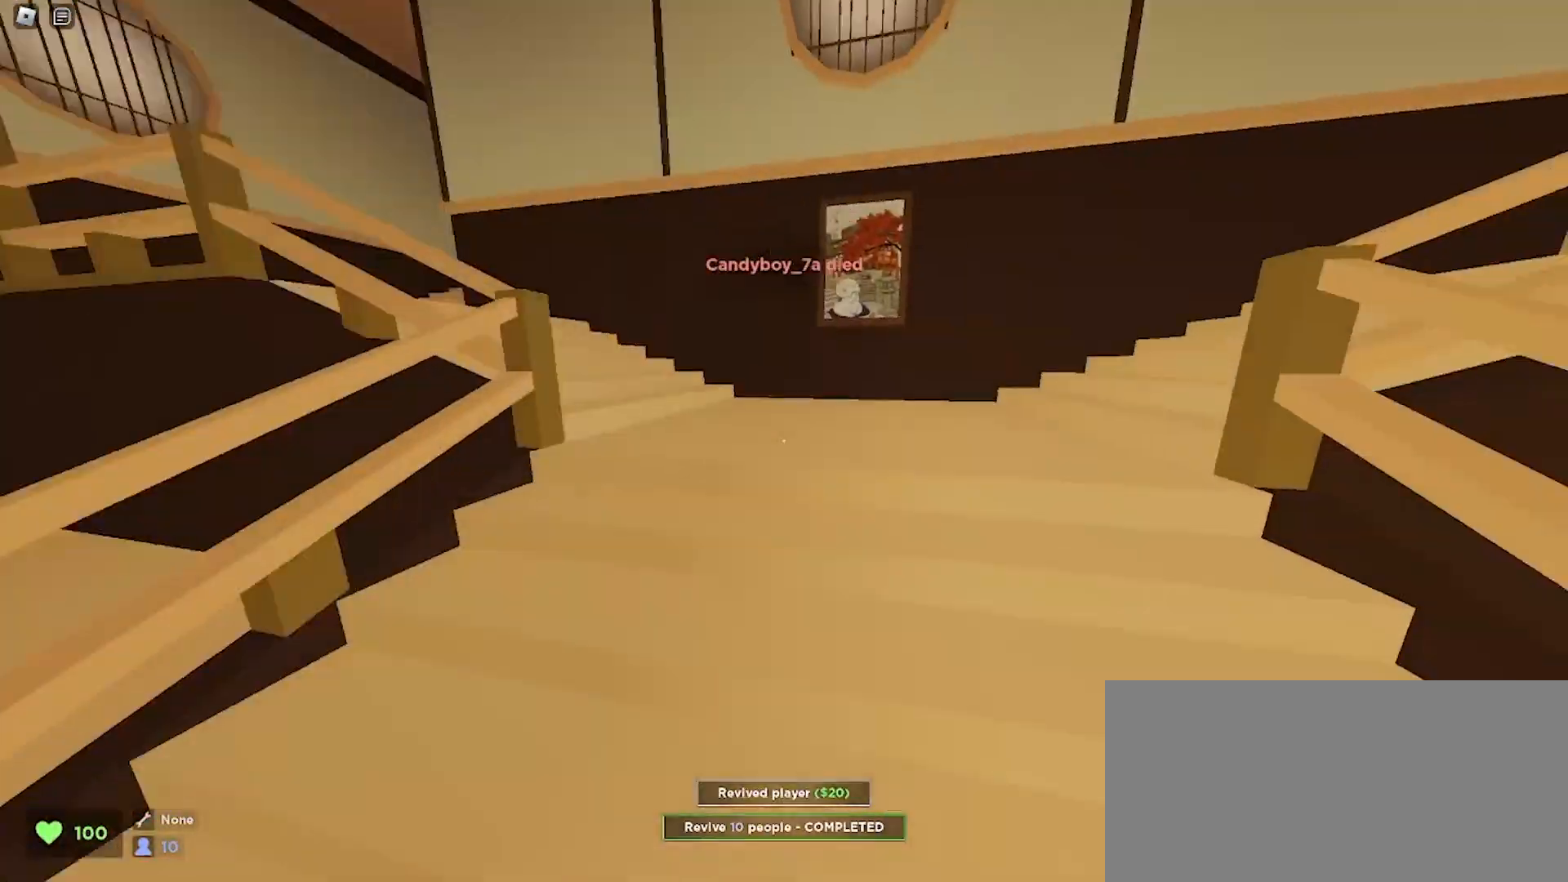
{"keys": ["a", "w"], "mouse": [], "events": [[33, "space", "up"], [100, "a", "down"], [100, "d", "up"], [133, "space", "down"], [433, "space", "up"]]}
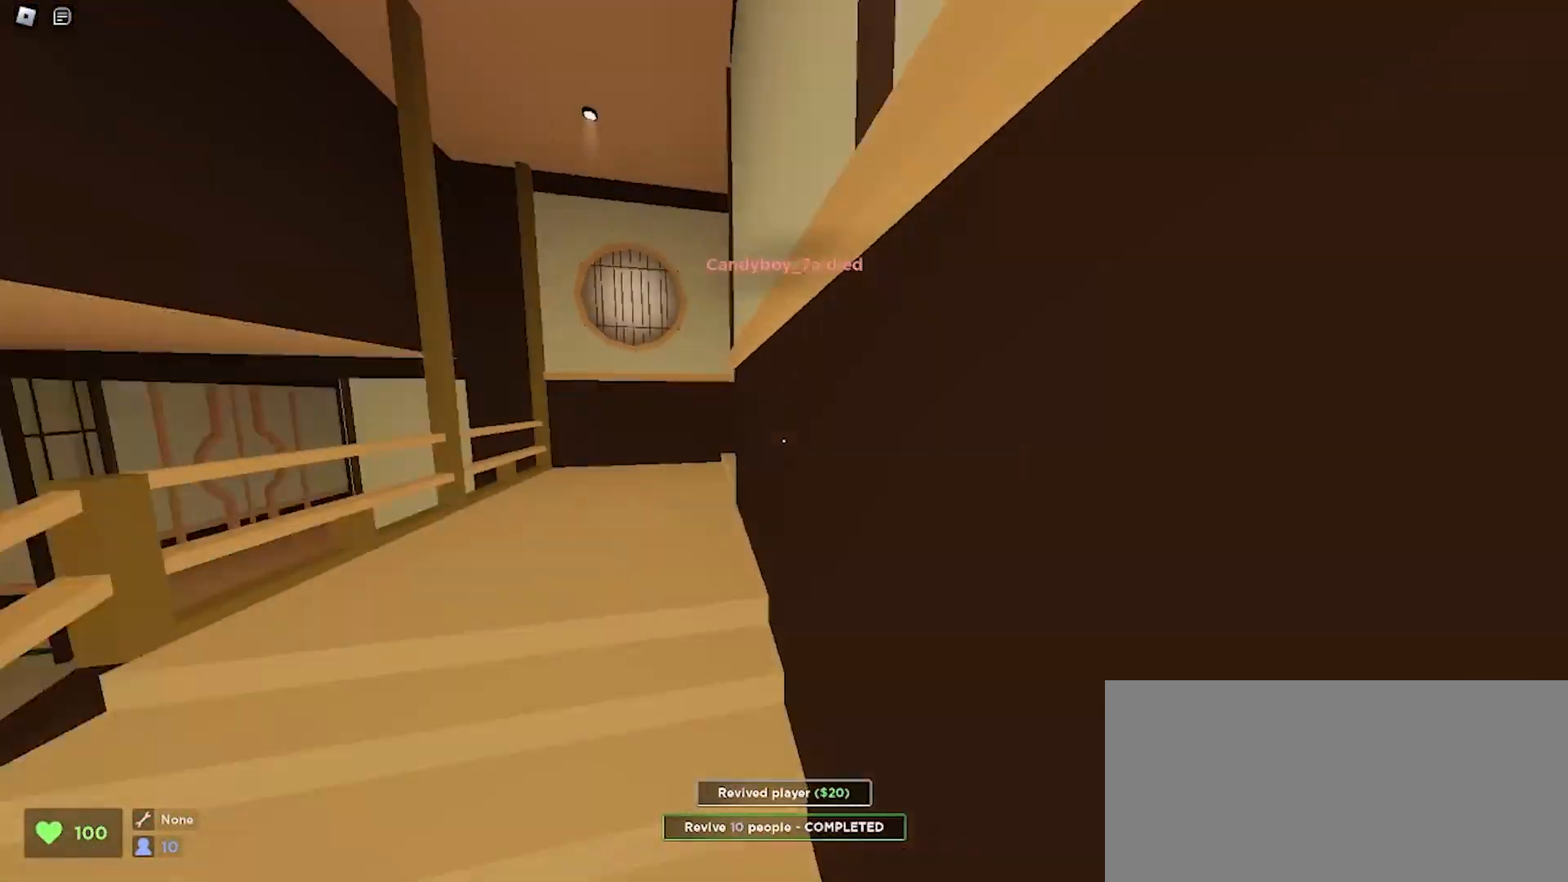
{"keys": ["d", "w"], "mouse": [], "events": [[133, "d", "down"], [167, "a", "up"], [167, "space", "down"], [400, "space", "up"]]}
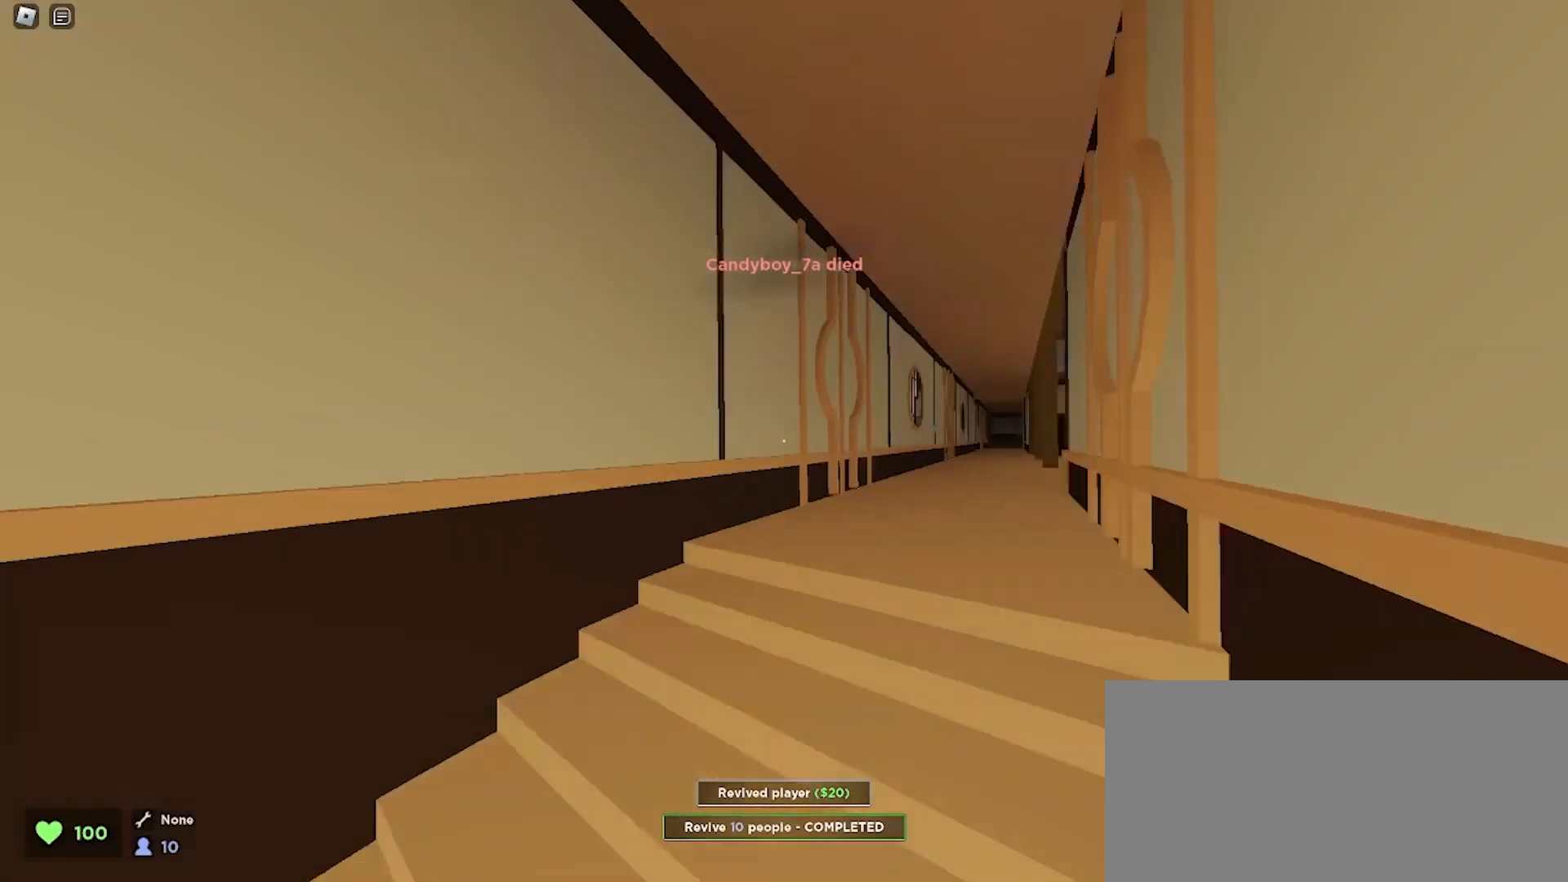
{"keys": ["a", "d", "w"], "mouse": [], "events": [[233, "a", "down"], [233, "d", "up"], [300, "space", "down"], [467, "d", "down"], [467, "space", "up"]]}
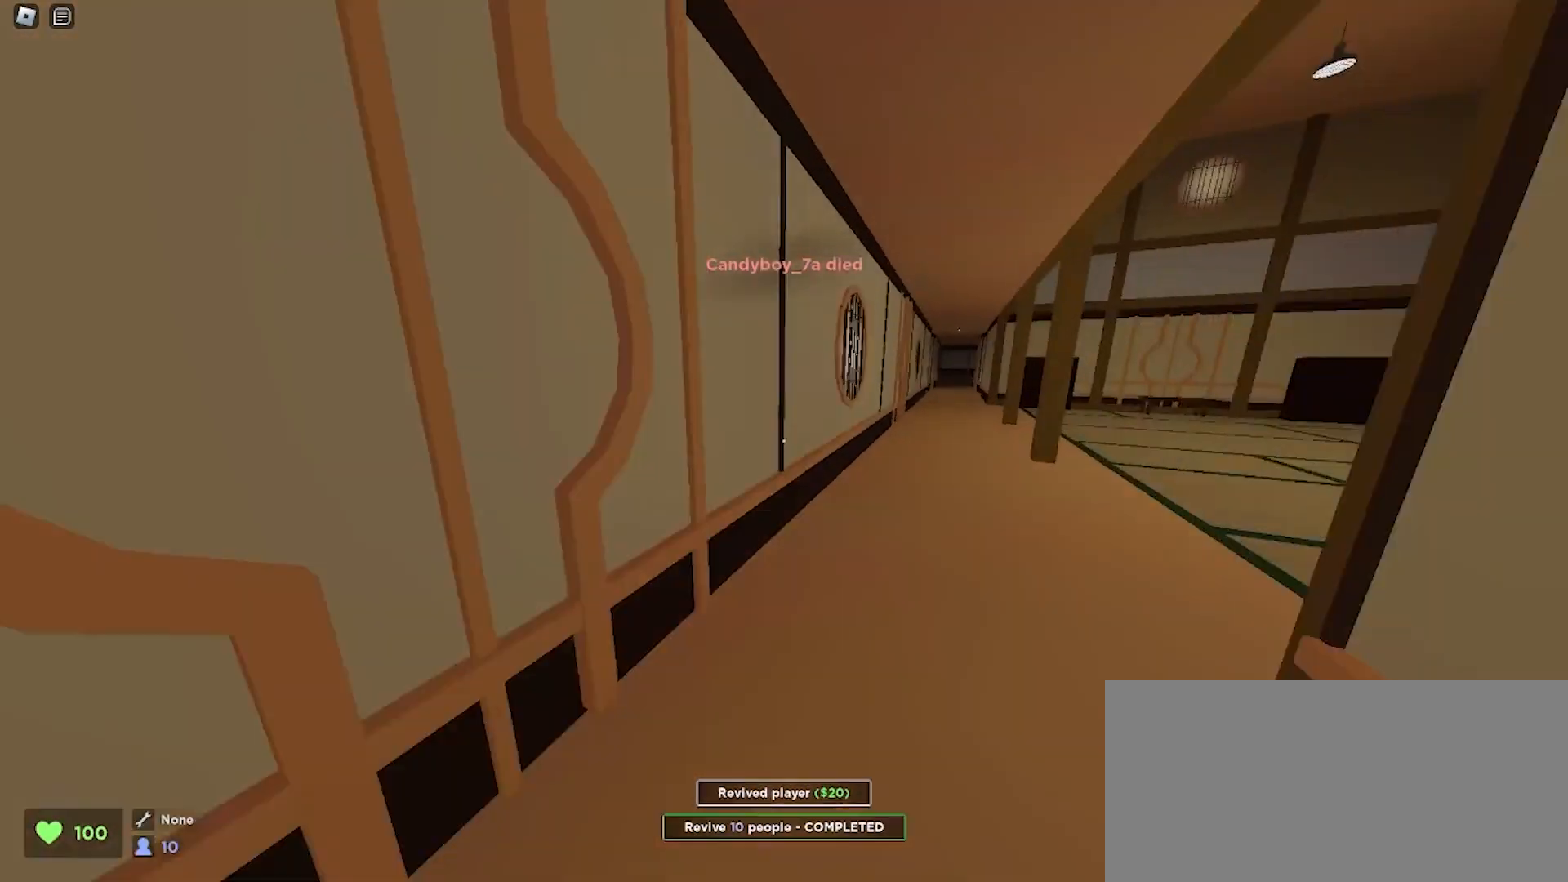
{"keys": ["w"], "mouse": [], "events": [[33, "a", "up"], [333, "d", "up"]]}
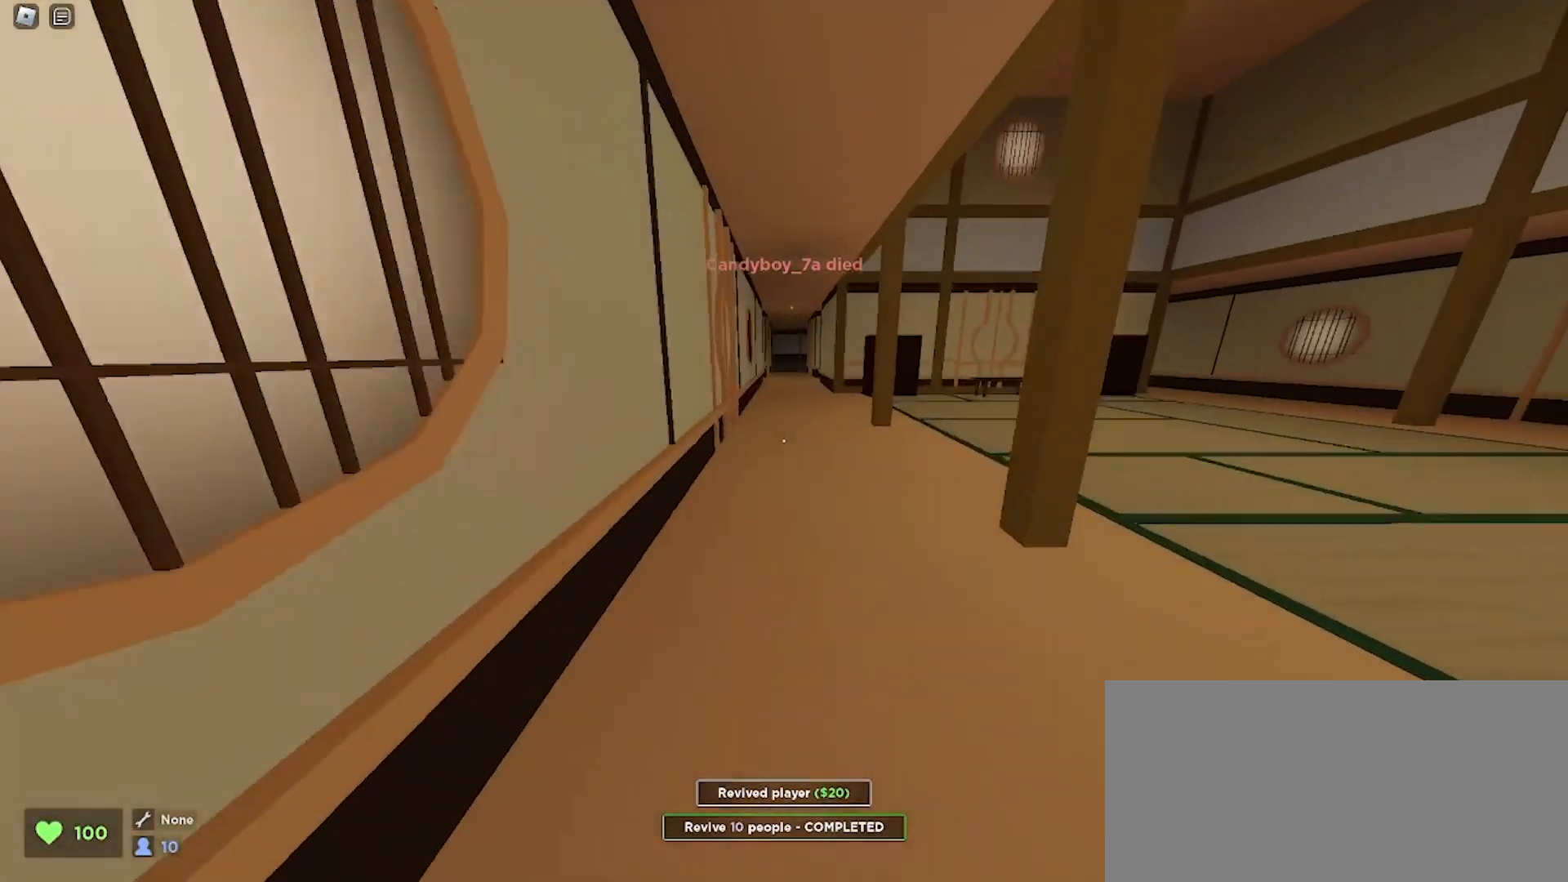
{"keys": ["a", "w"], "mouse": [], "events": [[67, "d", "down"], [67, "space", "down"], [233, "space", "up"], [467, "a", "down"], [467, "d", "up"]]}
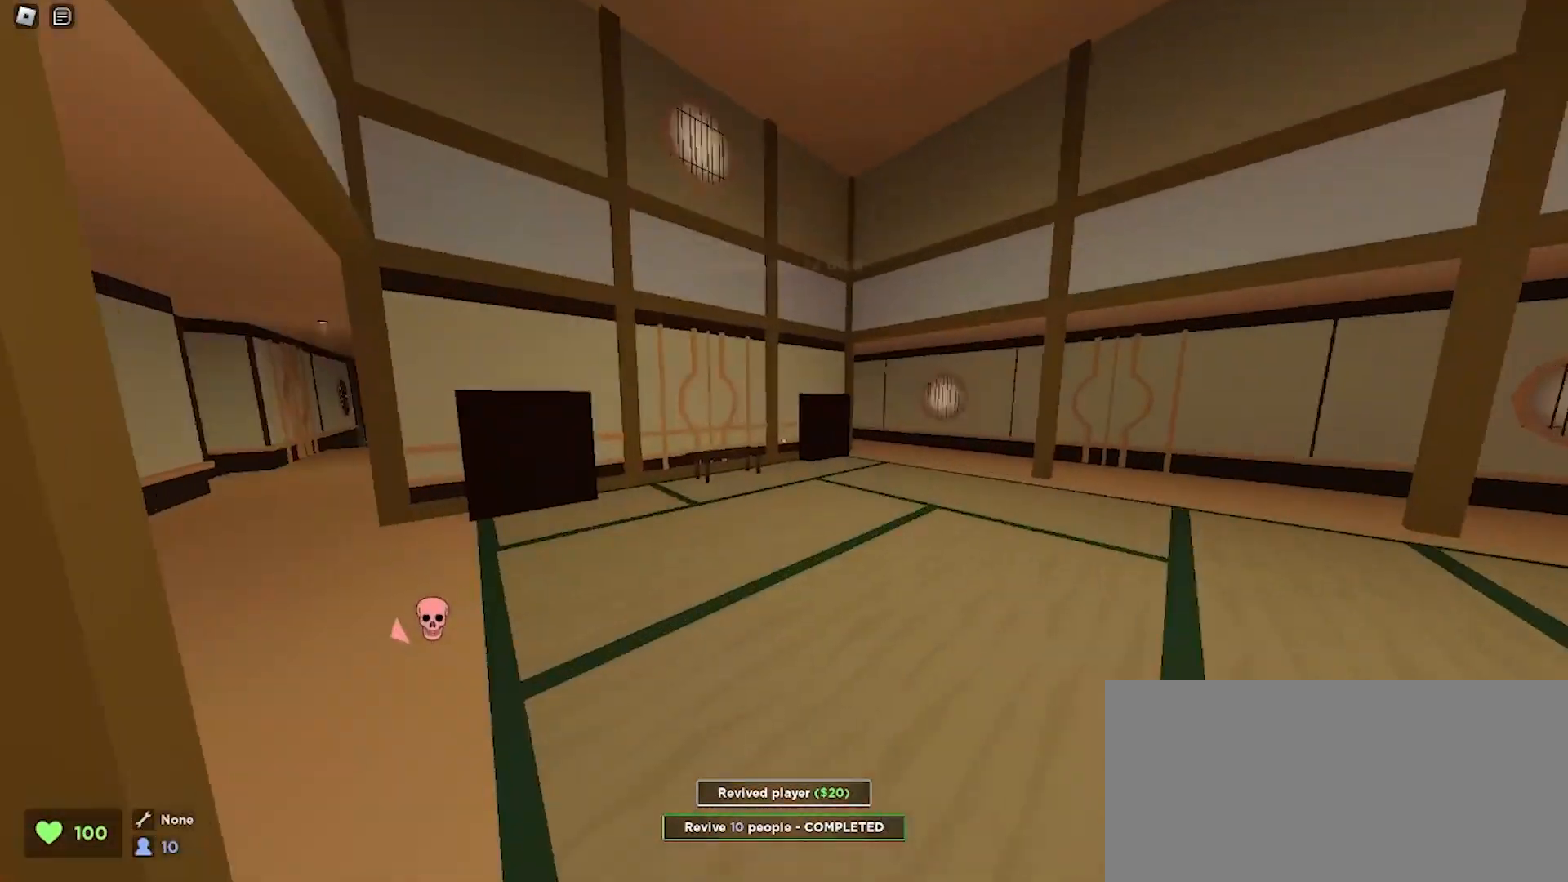
{"keys": ["d", "w"], "mouse": [], "events": [[300, "space", "down"], [400, "a", "up"], [400, "d", "down"], [433, "space", "up"]]}
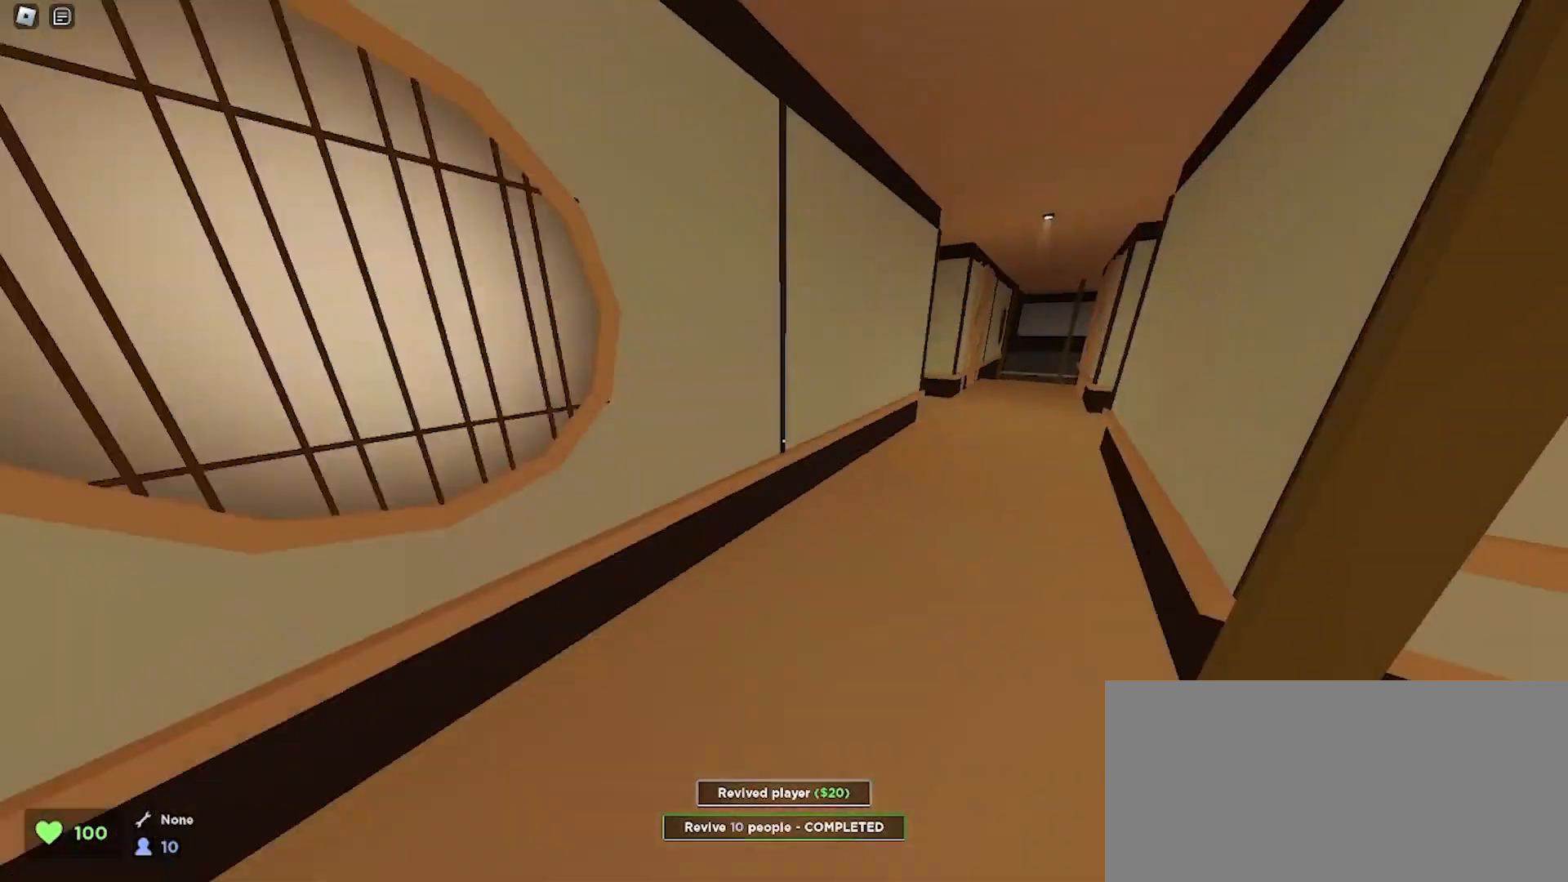
{"keys": ["a", "space", "w"], "mouse": [], "events": [[433, "a", "down"], [433, "d", "up"], [500, "space", "down"]]}
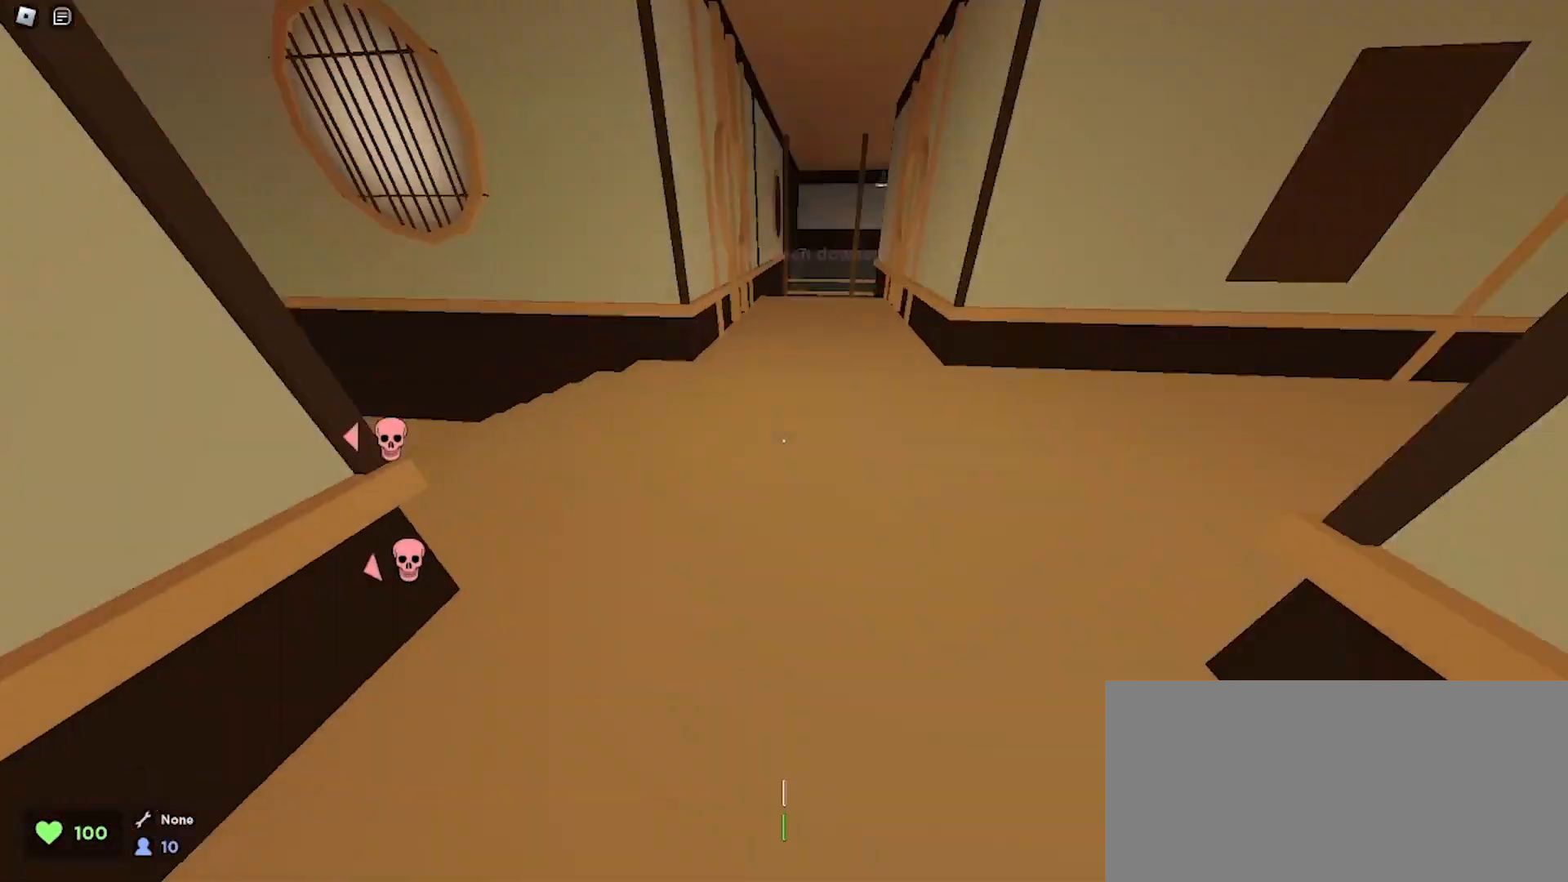
{"keys": ["a", "w"], "mouse": [], "events": [[167, "space", "up"]]}
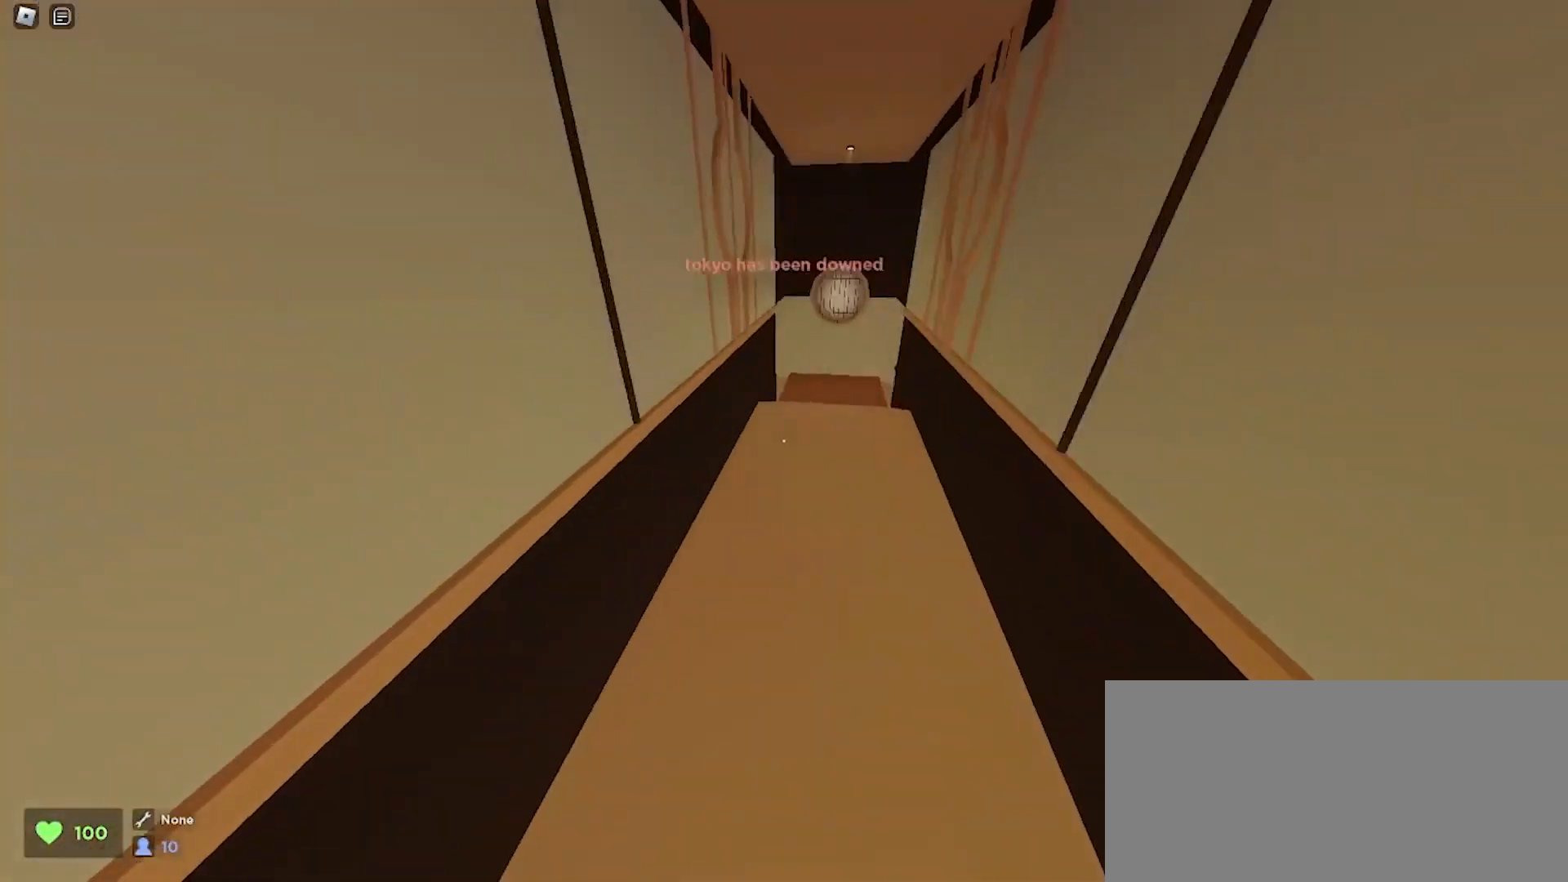
{"keys": ["a", "ctrl", "space", "w"], "mouse": [], "events": [[67, "ctrl", "down"], [100, "a", "up"], [100, "d", "down"], [367, "a", "down"], [367, "d", "up"], [467, "space", "down"]]}
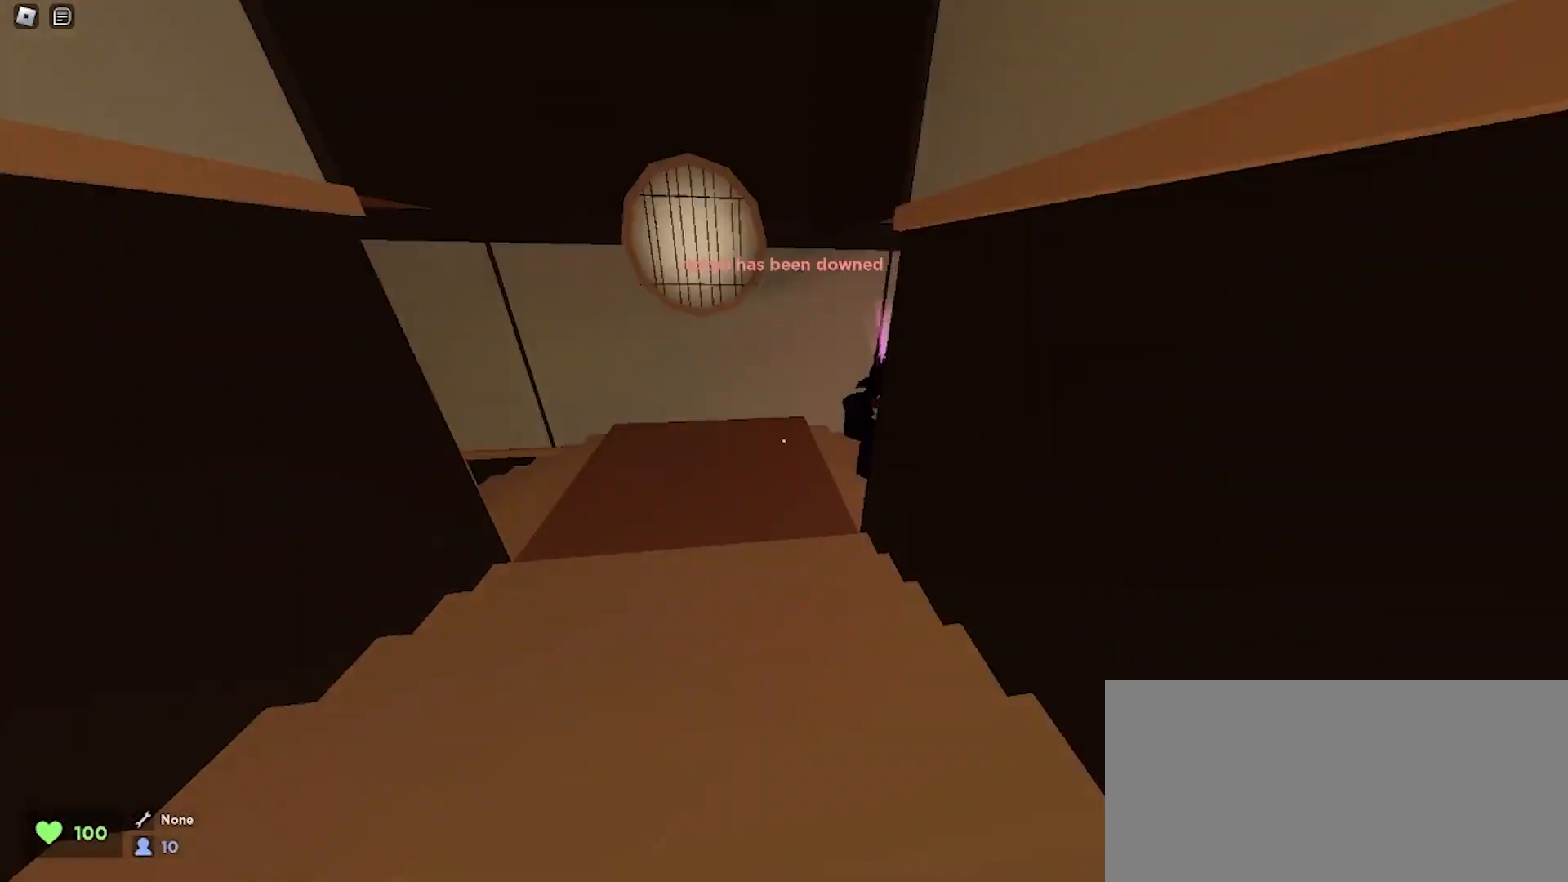
{"keys": ["ctrl", "d", "w"], "mouse": [], "events": [[133, "a", "up"], [133, "d", "down"], [133, "space", "up"]]}
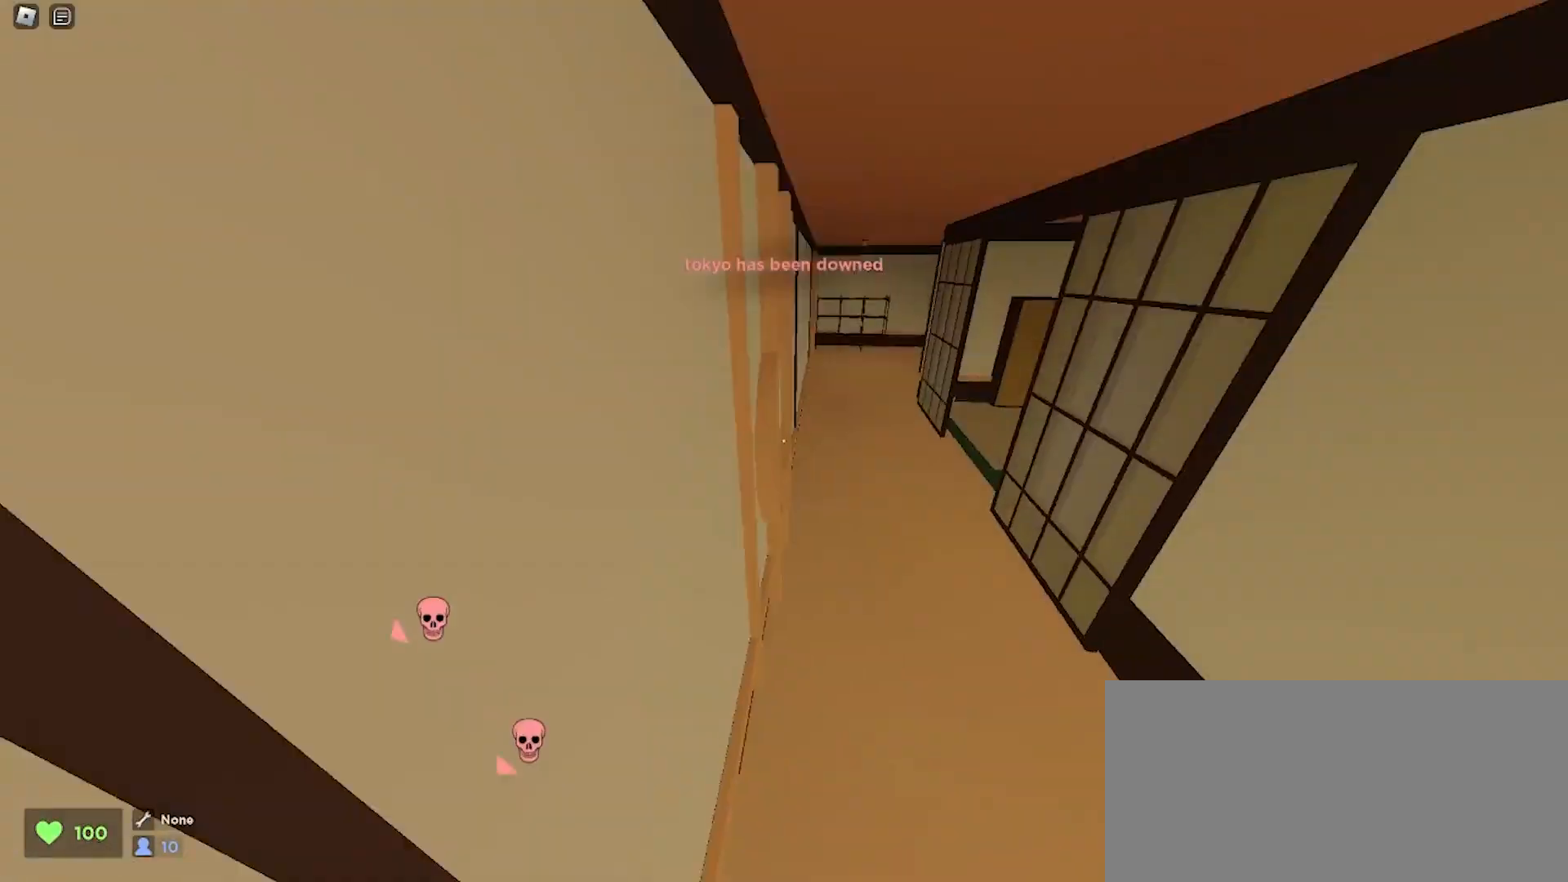
{"keys": ["d", "space", "w"], "mouse": [], "events": [[167, "ctrl", "up"], [167, "d", "up"], [267, "a", "down"], [400, "a", "up"], [400, "space", "down"], [433, "d", "down"]]}
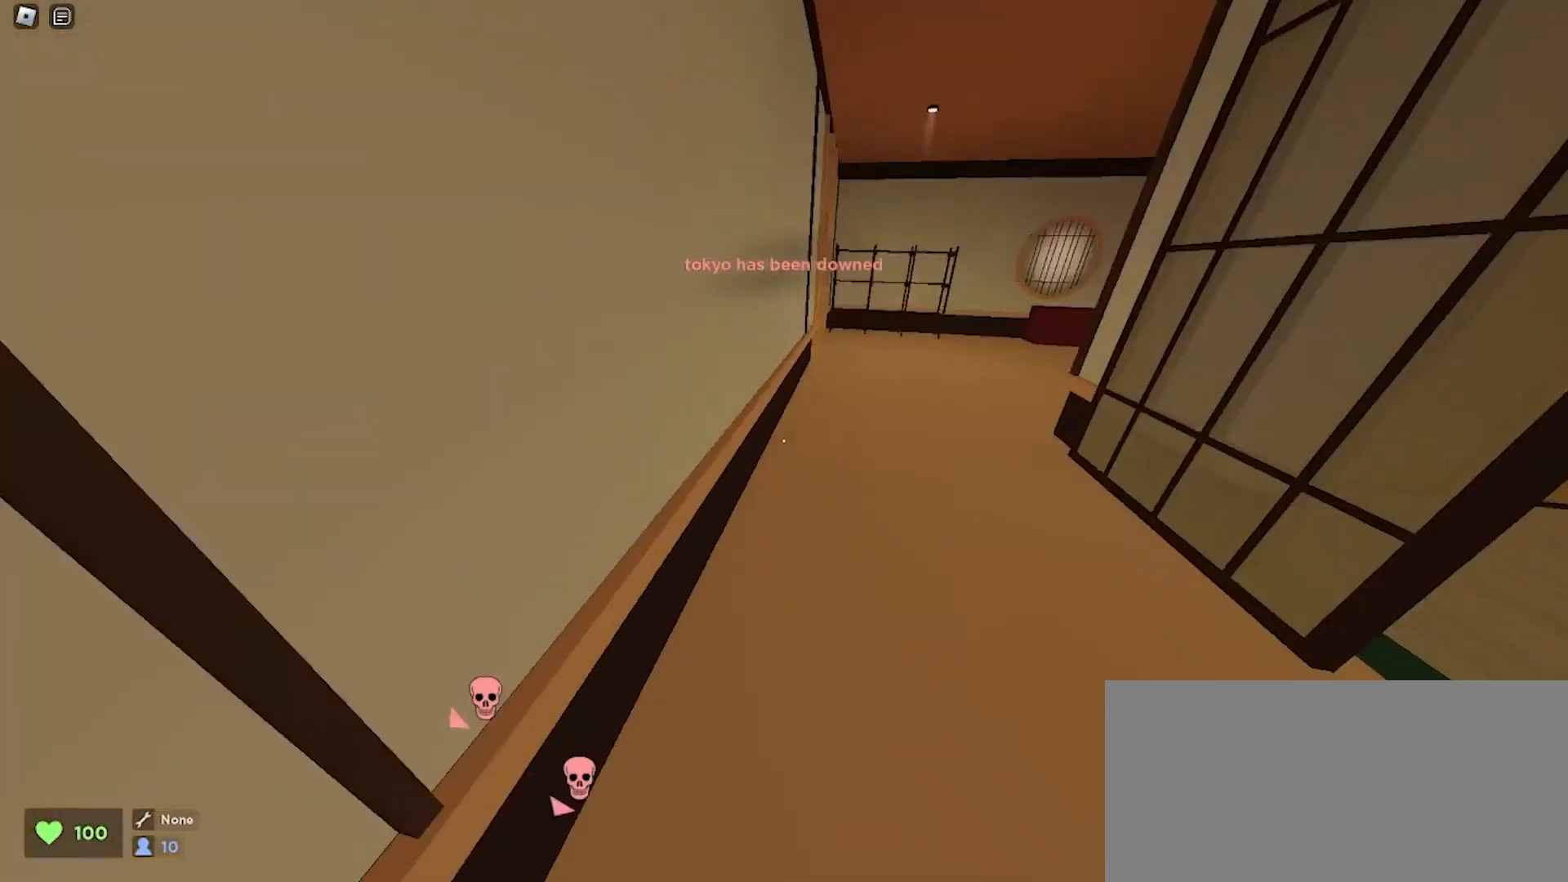
{"keys": ["a", "w"], "mouse": [], "events": [[33, "space", "up"], [233, "a", "down"], [233, "d", "up"]]}
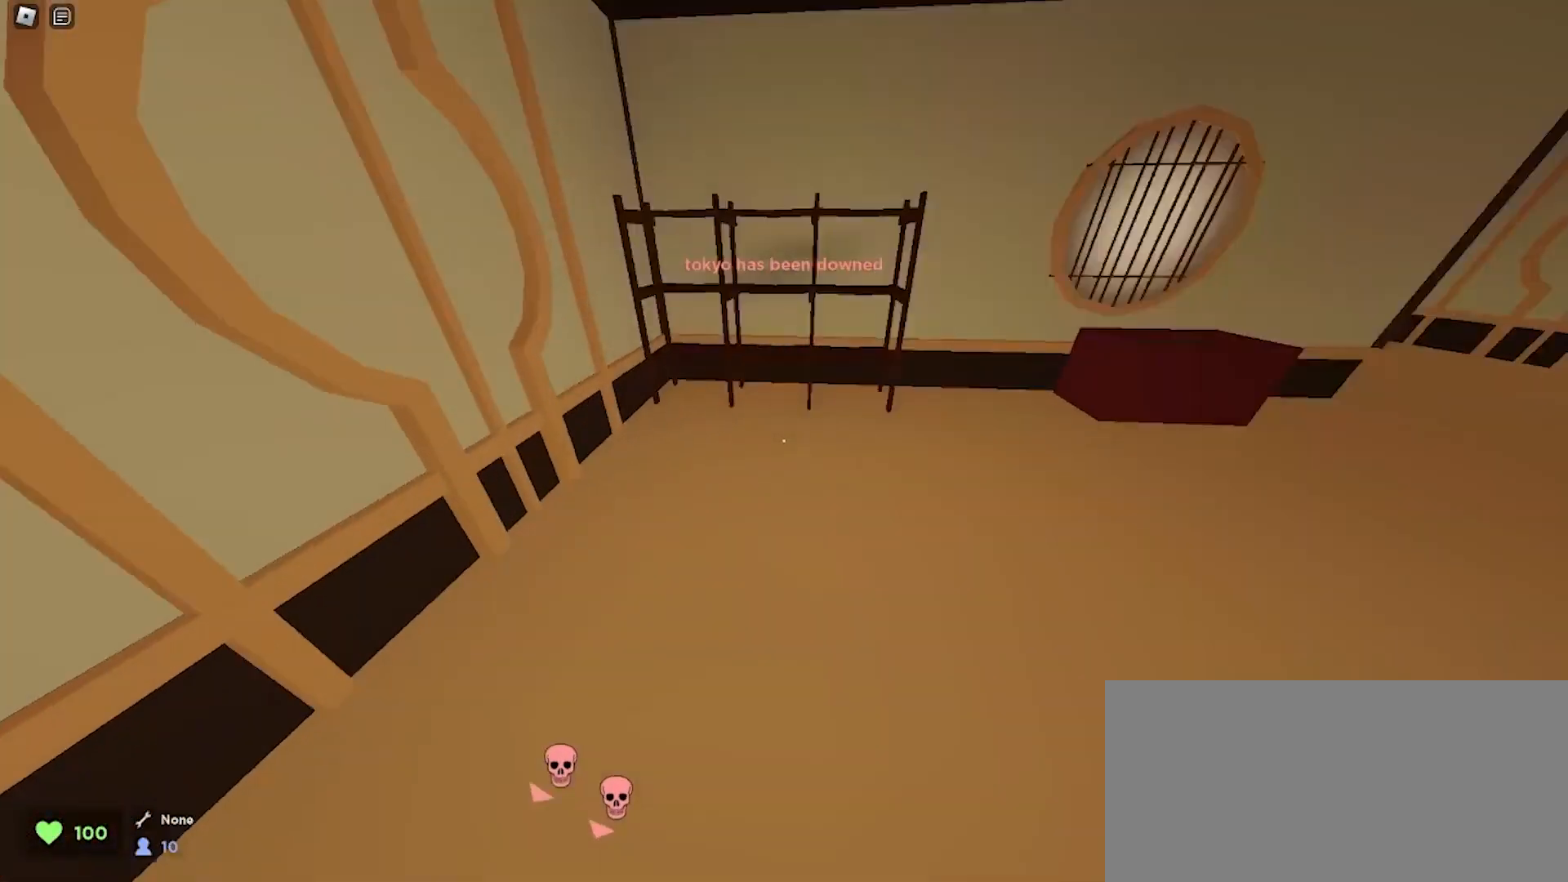
{"keys": ["d", "w"], "mouse": [], "events": [[67, "a", "up"], [67, "d", "down"], [133, "space", "down"], [333, "space", "up"]]}